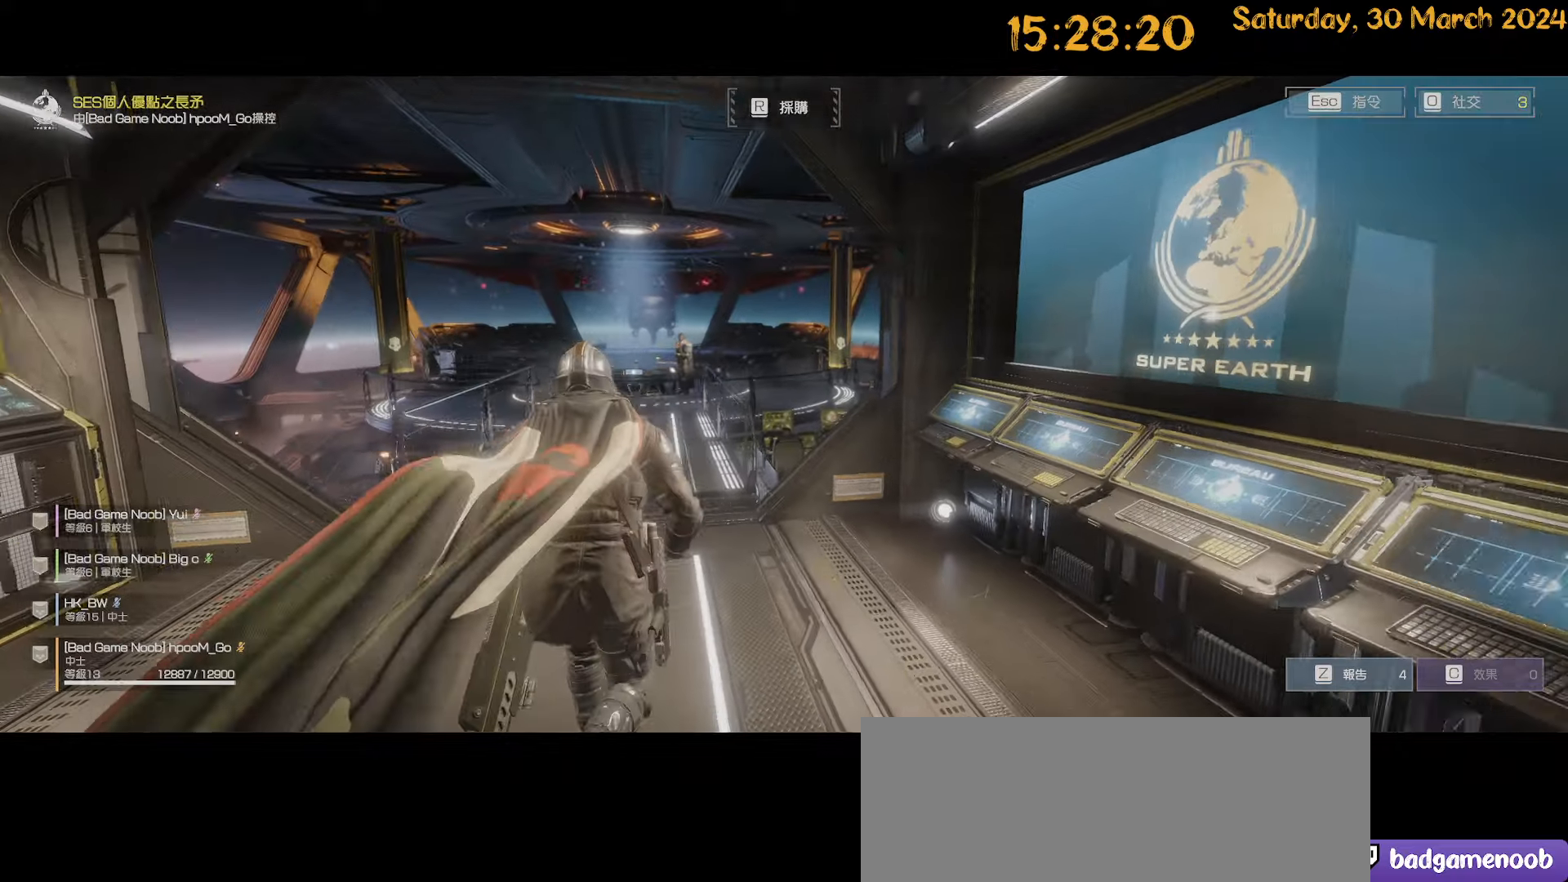
Gameplay with keyboard and mouse; each line is a JSON object with the keys and mouse buttons held at the frame after it. "events" lists presses ("down") and releases ("up") of ".", "/", "0", "1", "2", "3", "4", "5", "6", "7", "8", "9", "a", "alt", "b", "backslash", "backspace", "c", "caps_lock", "comma", "ctrl", "d", "down", "e", "equals", "escape", "f", "f1", "f10", "f11", "f12", "f2", "f3", "f4", "f5", "f6", "f7", "f8", "f9", "g", "h", "i", "j", "k", "l", "lbracket", "left", "m", "minus", "n", "o", "p", "q", "quote", "r", "rbracket", "return", "right", "s", "semicolon", "shift", "space", "t", "tab", "tilde", "u", "up", "v", "w", "x", "y", "z", "mouse_left", "mouse_wheel" and "mouse_right" between this image and that frame as [ms after this image, input, new state], when the widget could be followed in between. "mouse_left", "mouse_wheel", "mouse_right" = the "left", "wheel", "right" buttons of the "mouse" list. No other keys are recorded. "wheel" means that the mouse wheel is clicked or scrolled. "mouse_move" is the direction in which the mouse moves at that frame (one of eight, or "still"), when it could be read.
{"keys": ["w"], "mouse": [], "mouse_move": "left", "events": [[267, "d", "down"], [400, "d", "up"]]}
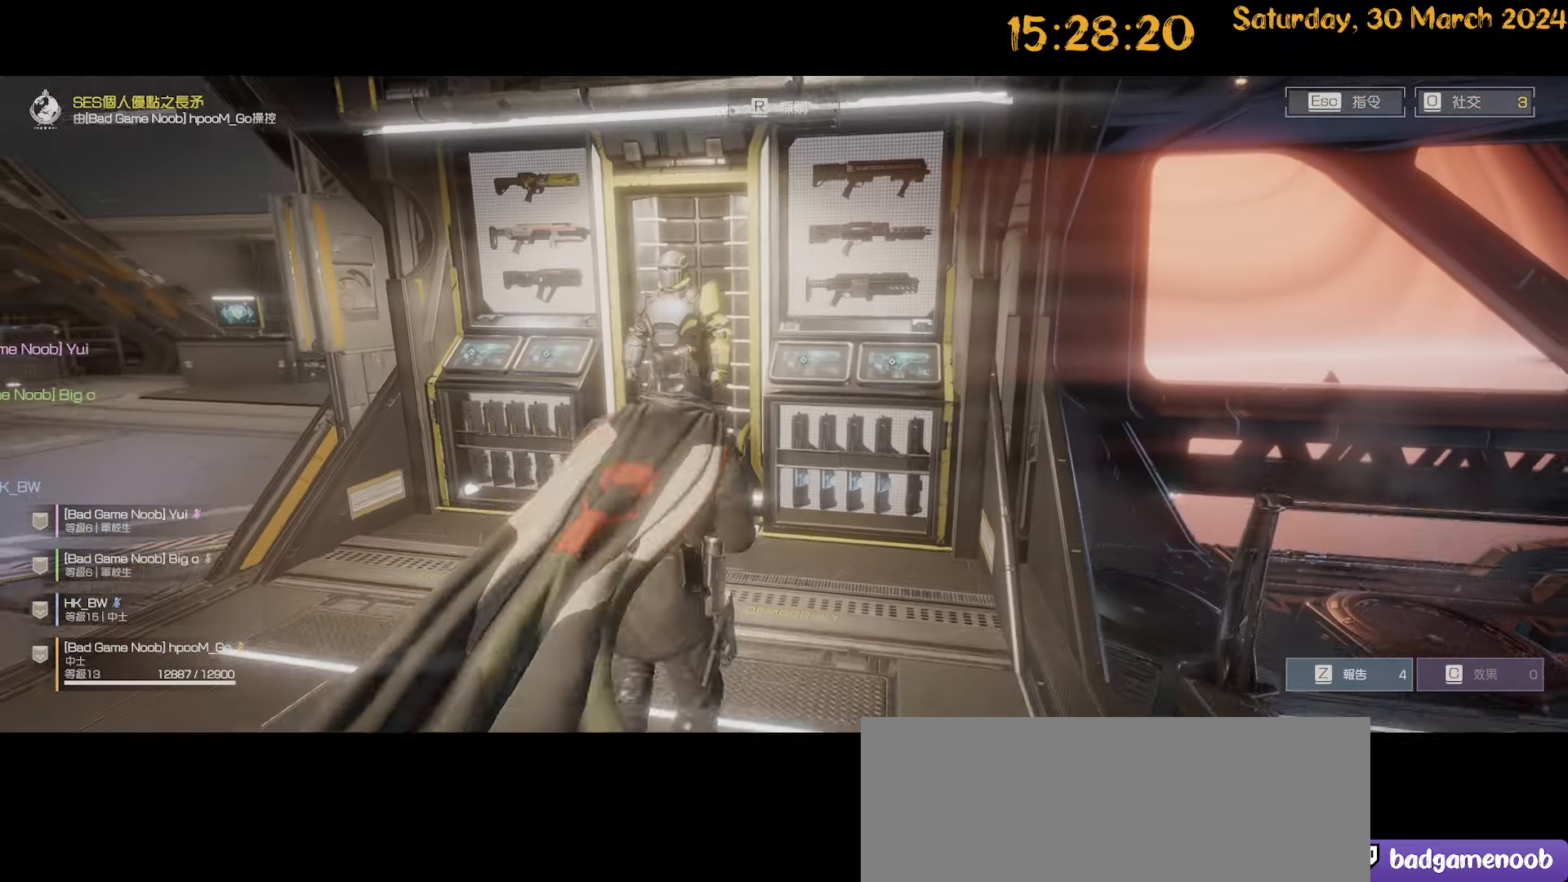
{"keys": [], "mouse": [], "mouse_move": "still", "events": [[50, "w", "up"], [234, "d", "down"], [334, "w", "down"], [367, "d", "up"], [467, "w", "up"]]}
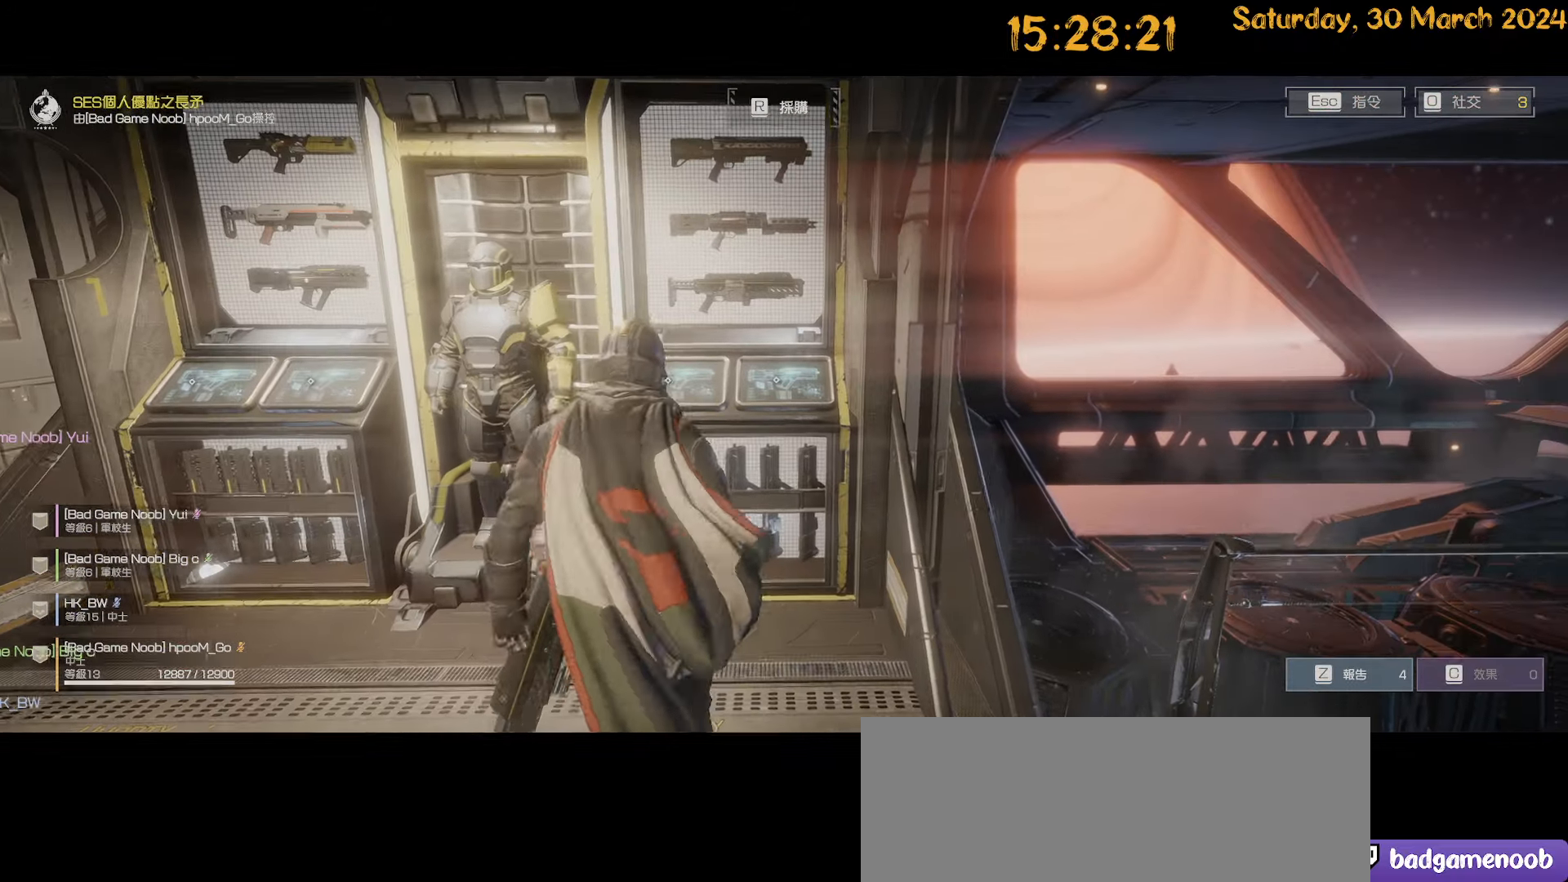
{"keys": ["r"], "mouse": [], "mouse_move": "still", "events": [[50, "r", "down"]]}
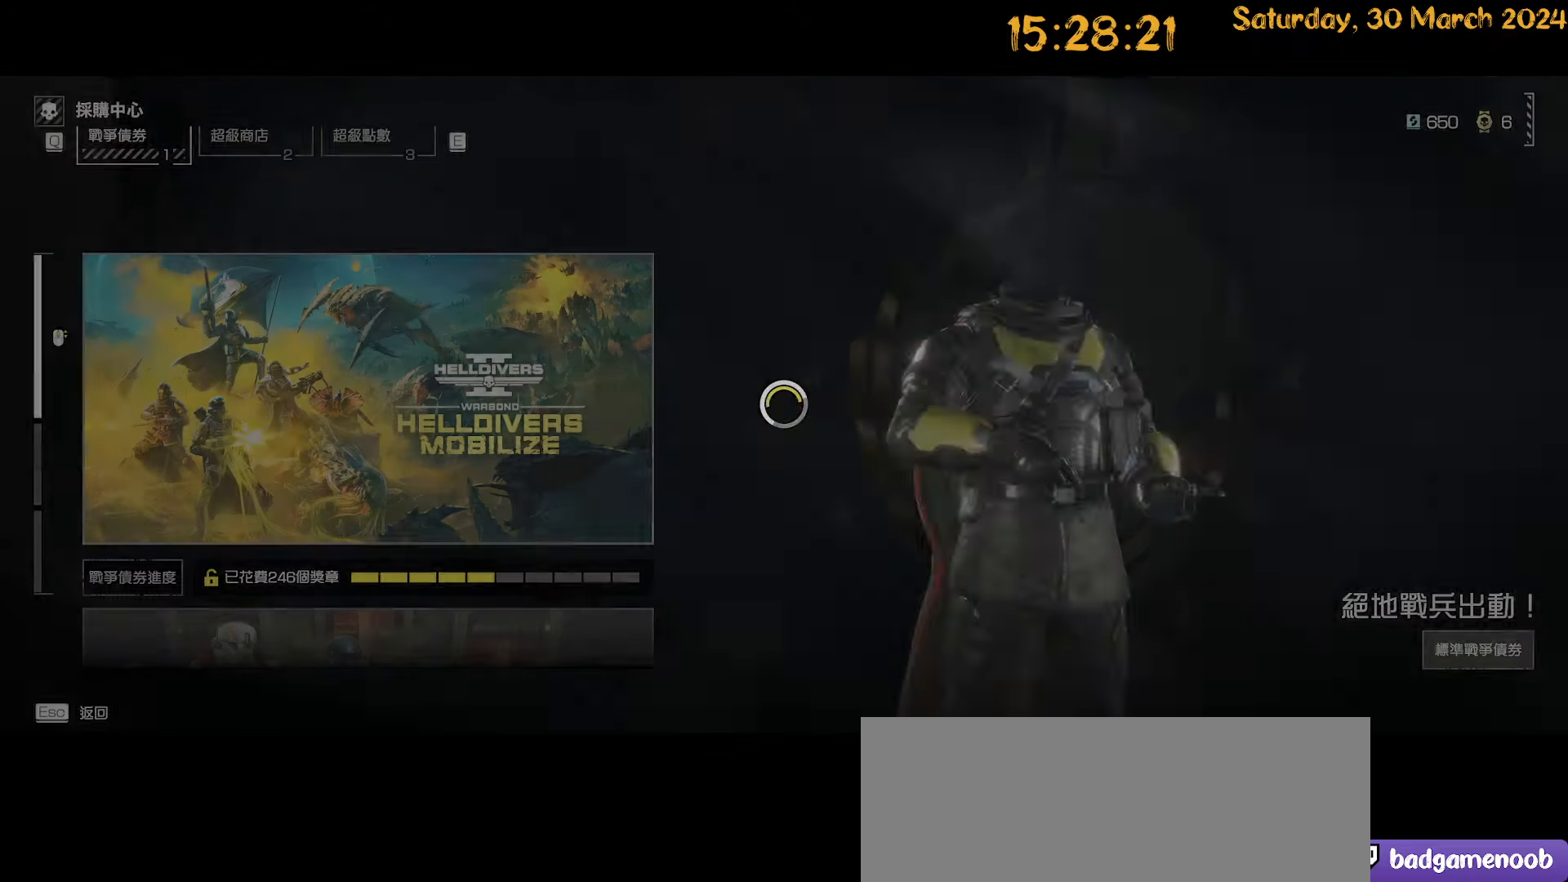
{"keys": [], "mouse": [], "mouse_move": "left", "events": [[34, "r", "up"]]}
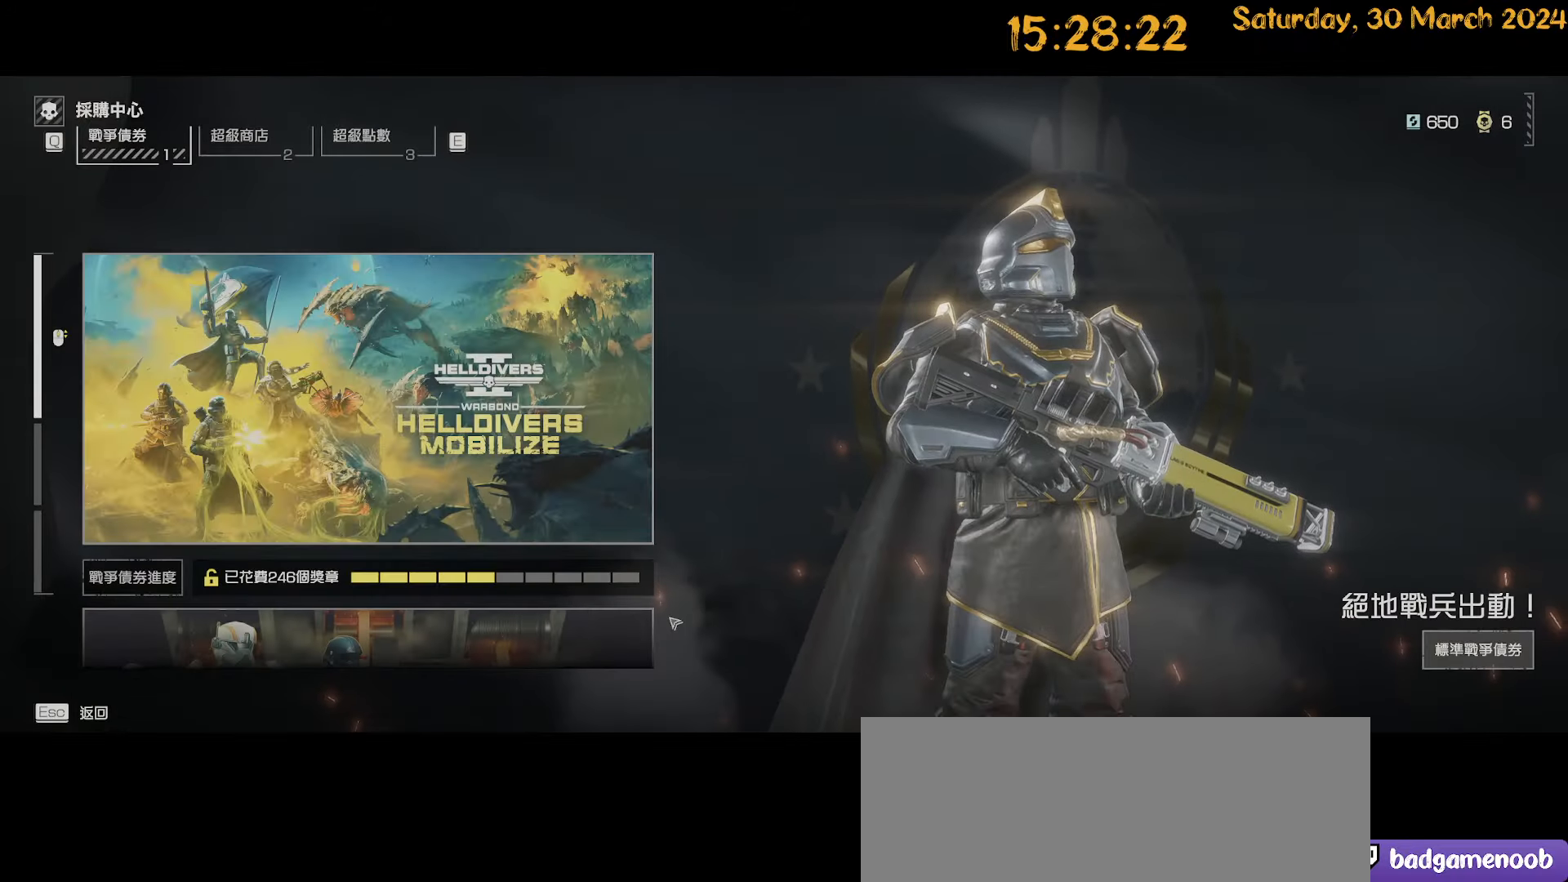
{"keys": [], "mouse": [], "mouse_move": "up-left", "events": []}
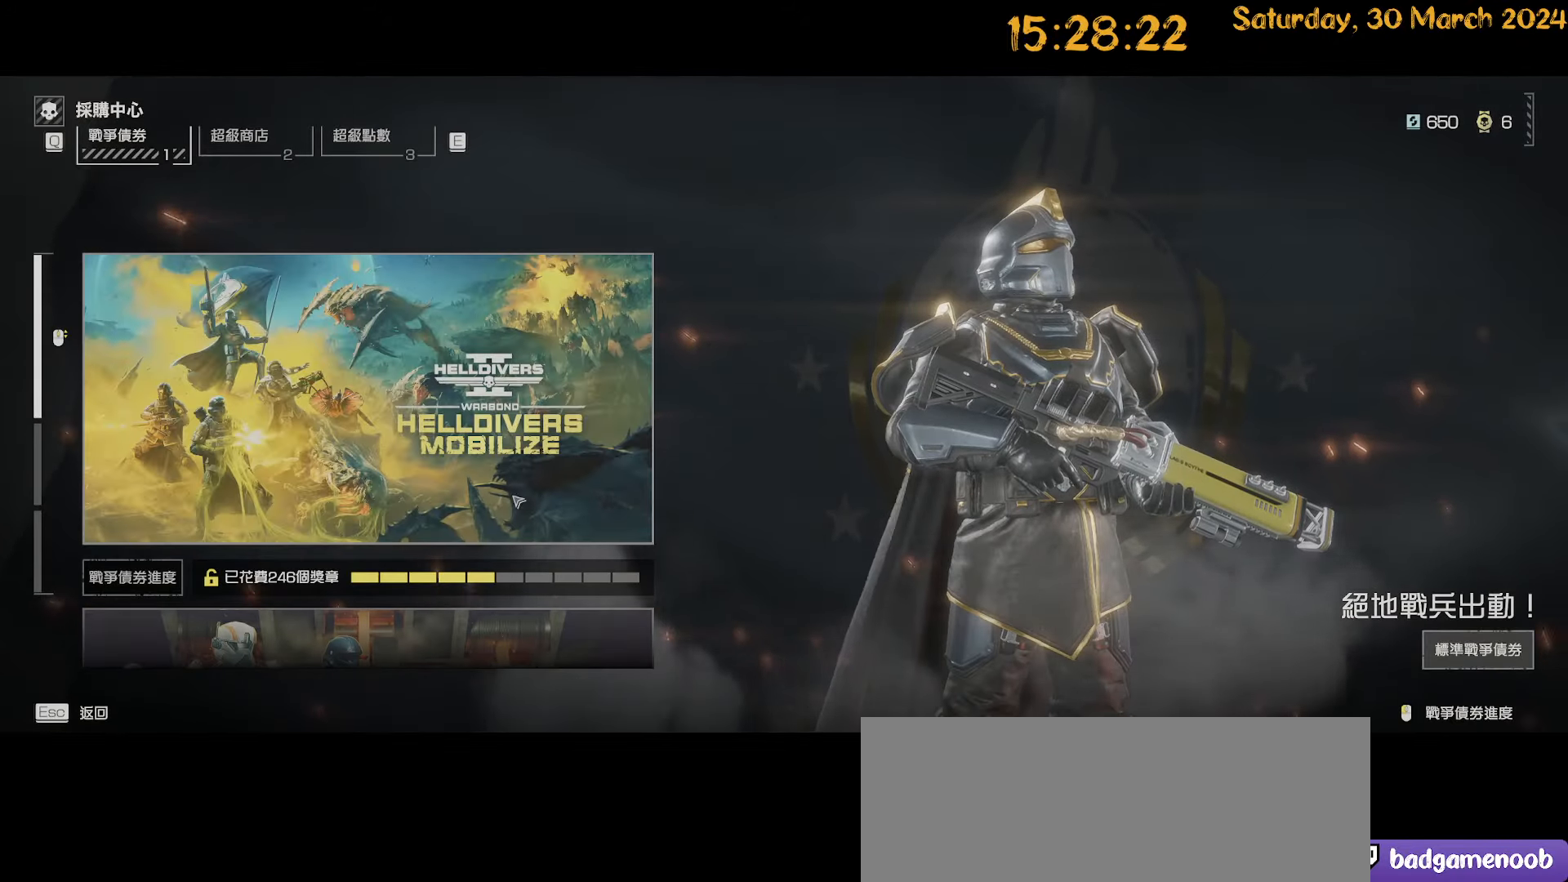
{"keys": [], "mouse": [], "mouse_move": "down", "events": [[150, "mouse_left", "down"], [200, "mouse_left", "up"]]}
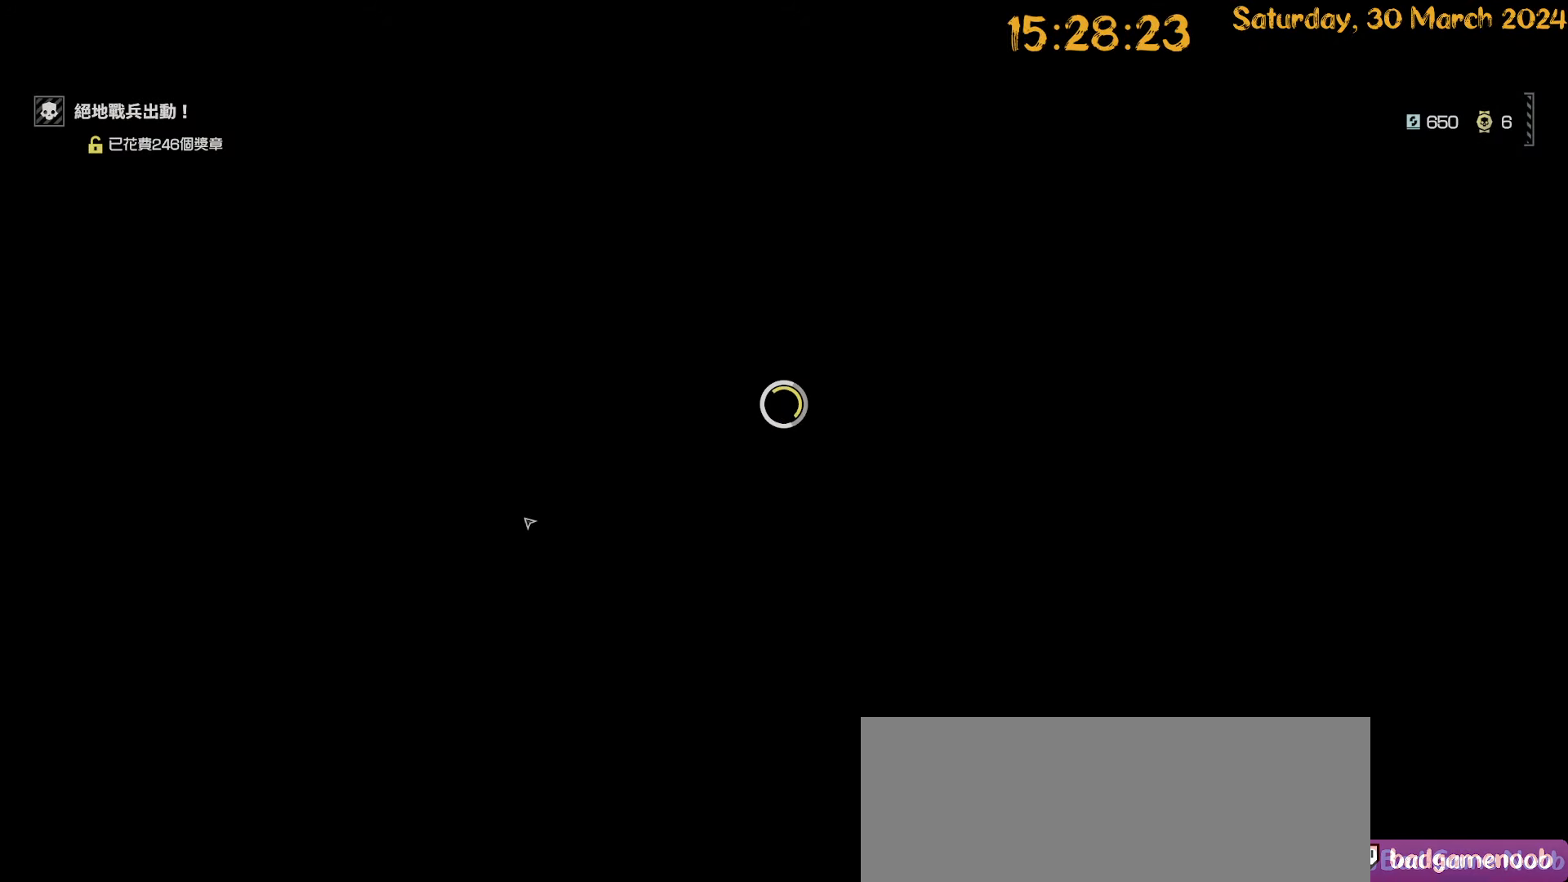
{"keys": [], "mouse": [], "mouse_move": "up-right", "events": []}
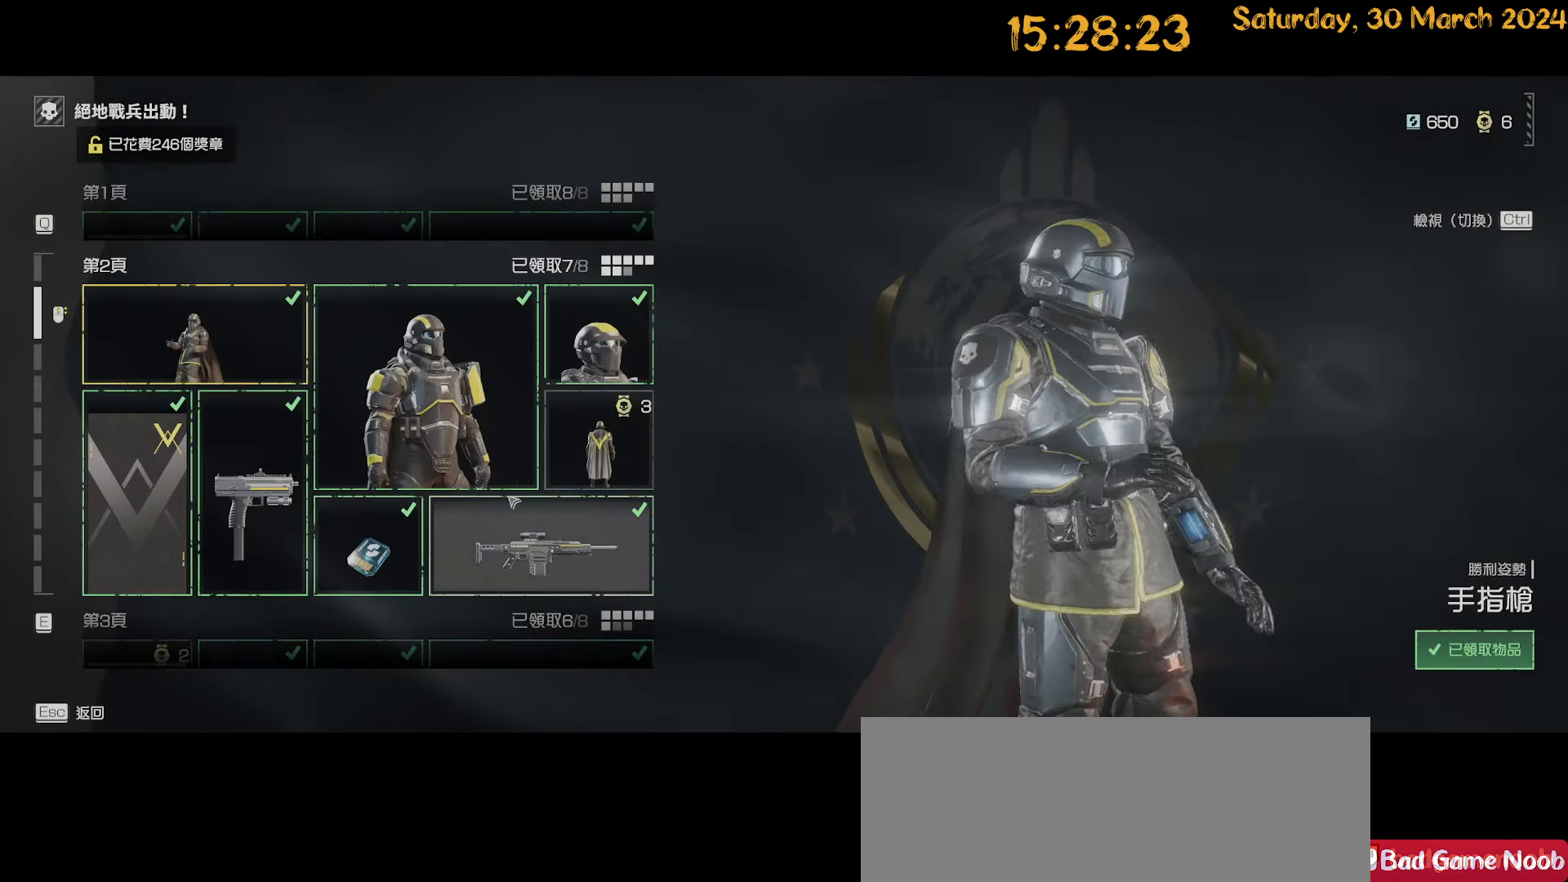
{"keys": [], "mouse": [], "mouse_move": "still", "events": []}
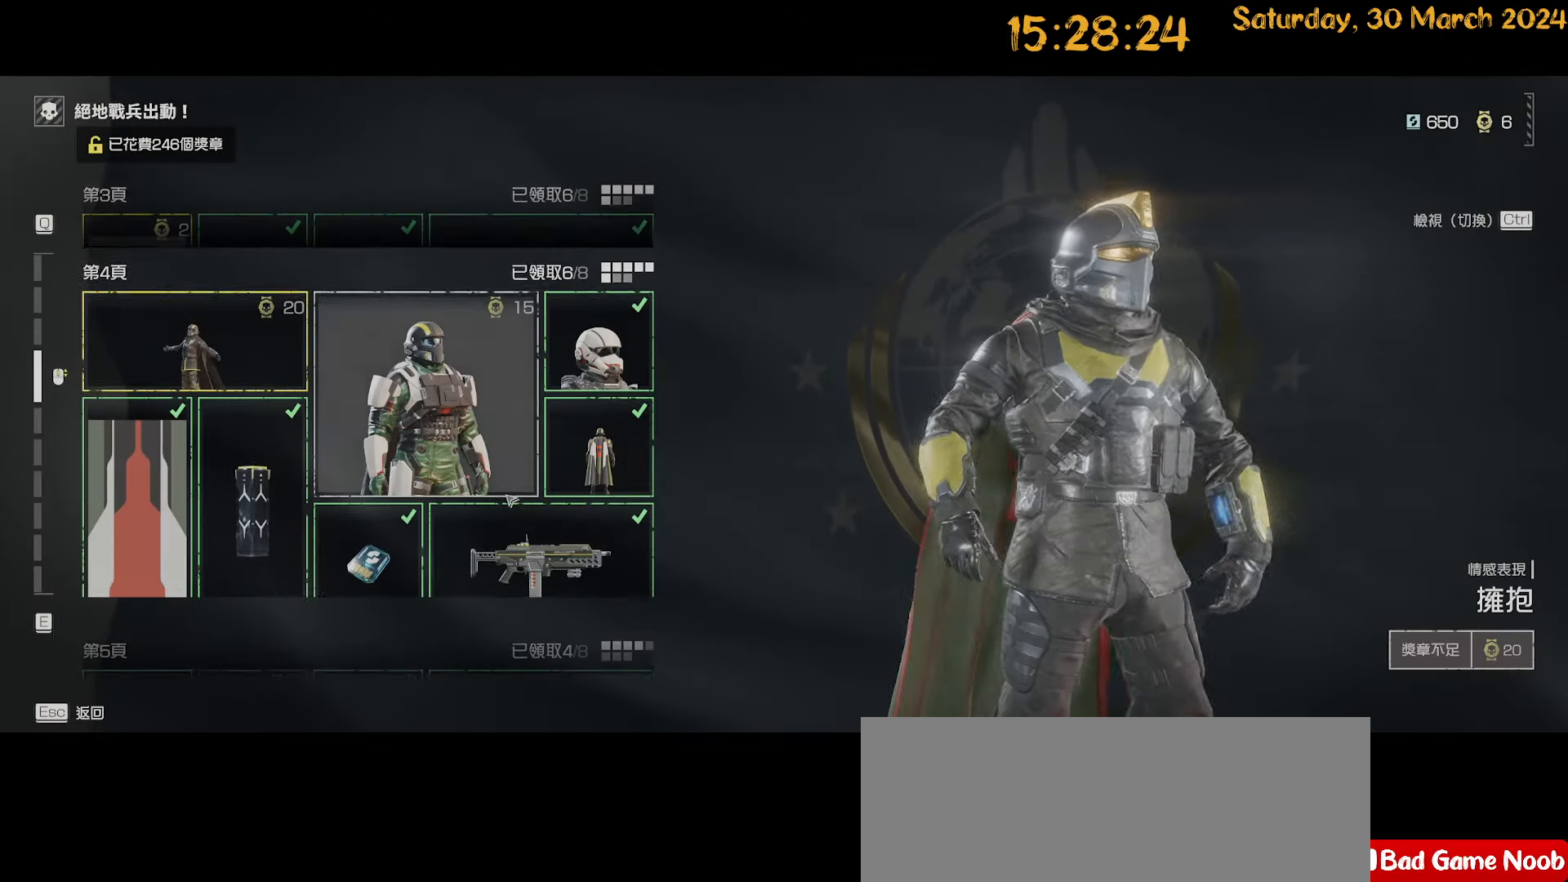
{"keys": [], "mouse": [], "mouse_move": "still", "events": []}
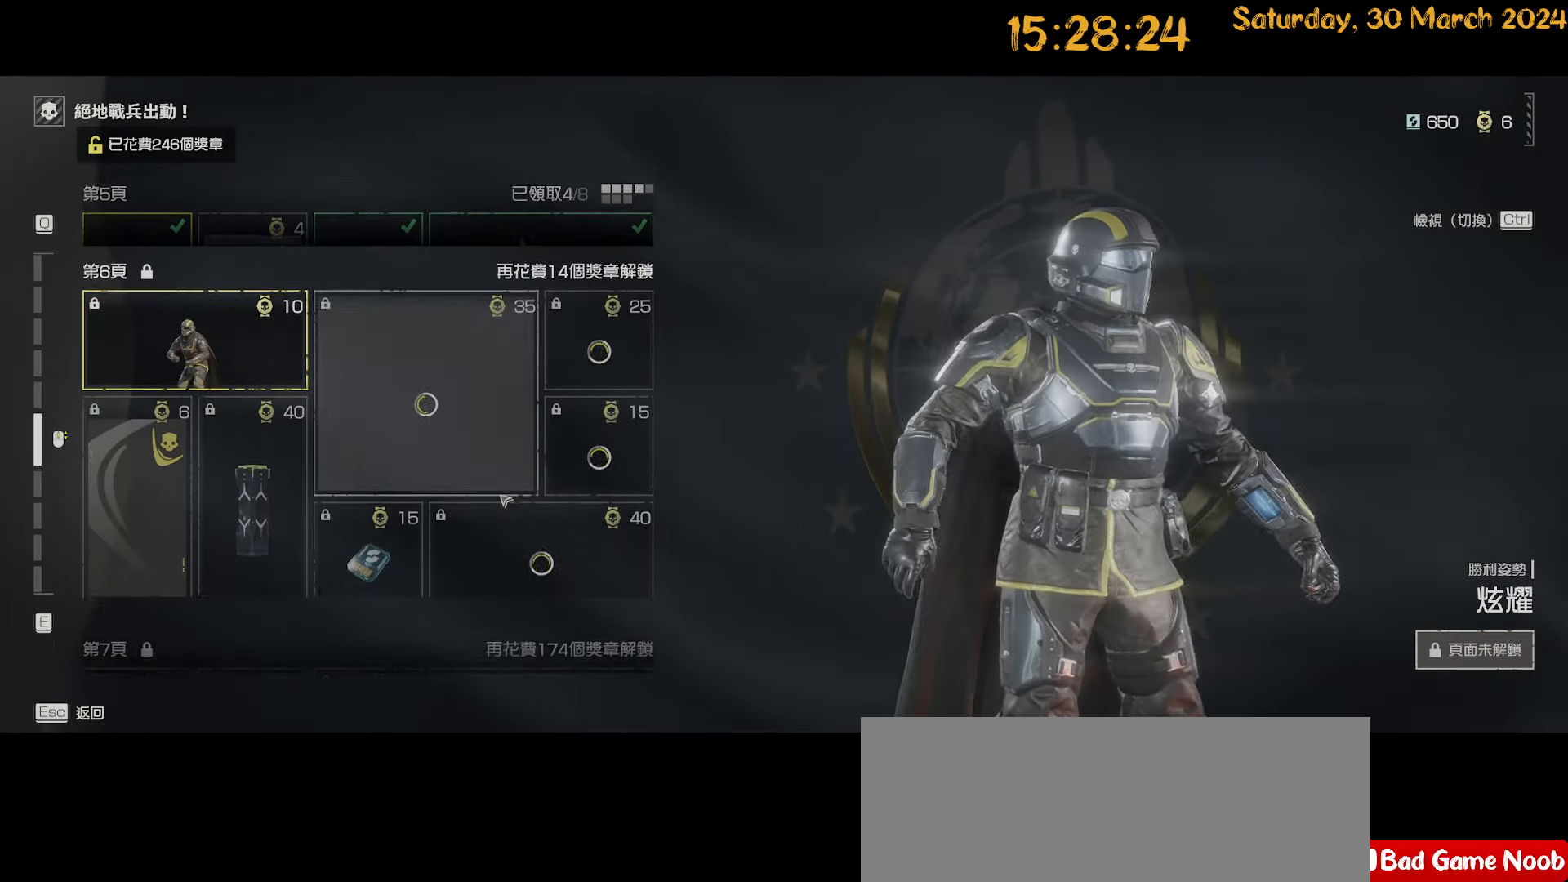
{"keys": [], "mouse": [], "mouse_move": "still", "events": []}
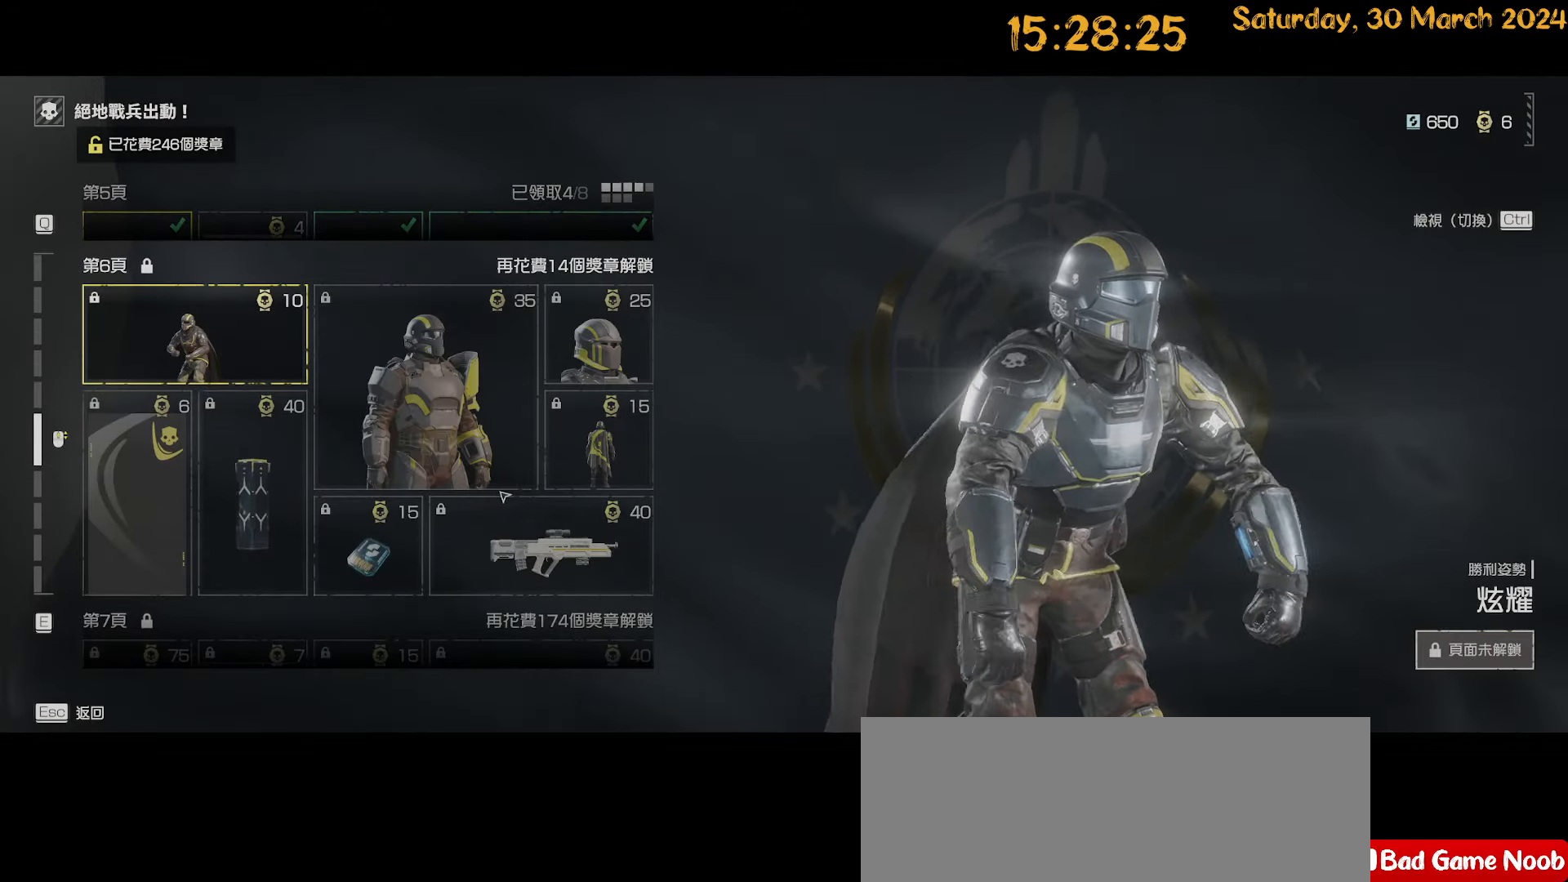
{"keys": [], "mouse": [], "mouse_move": "still", "events": []}
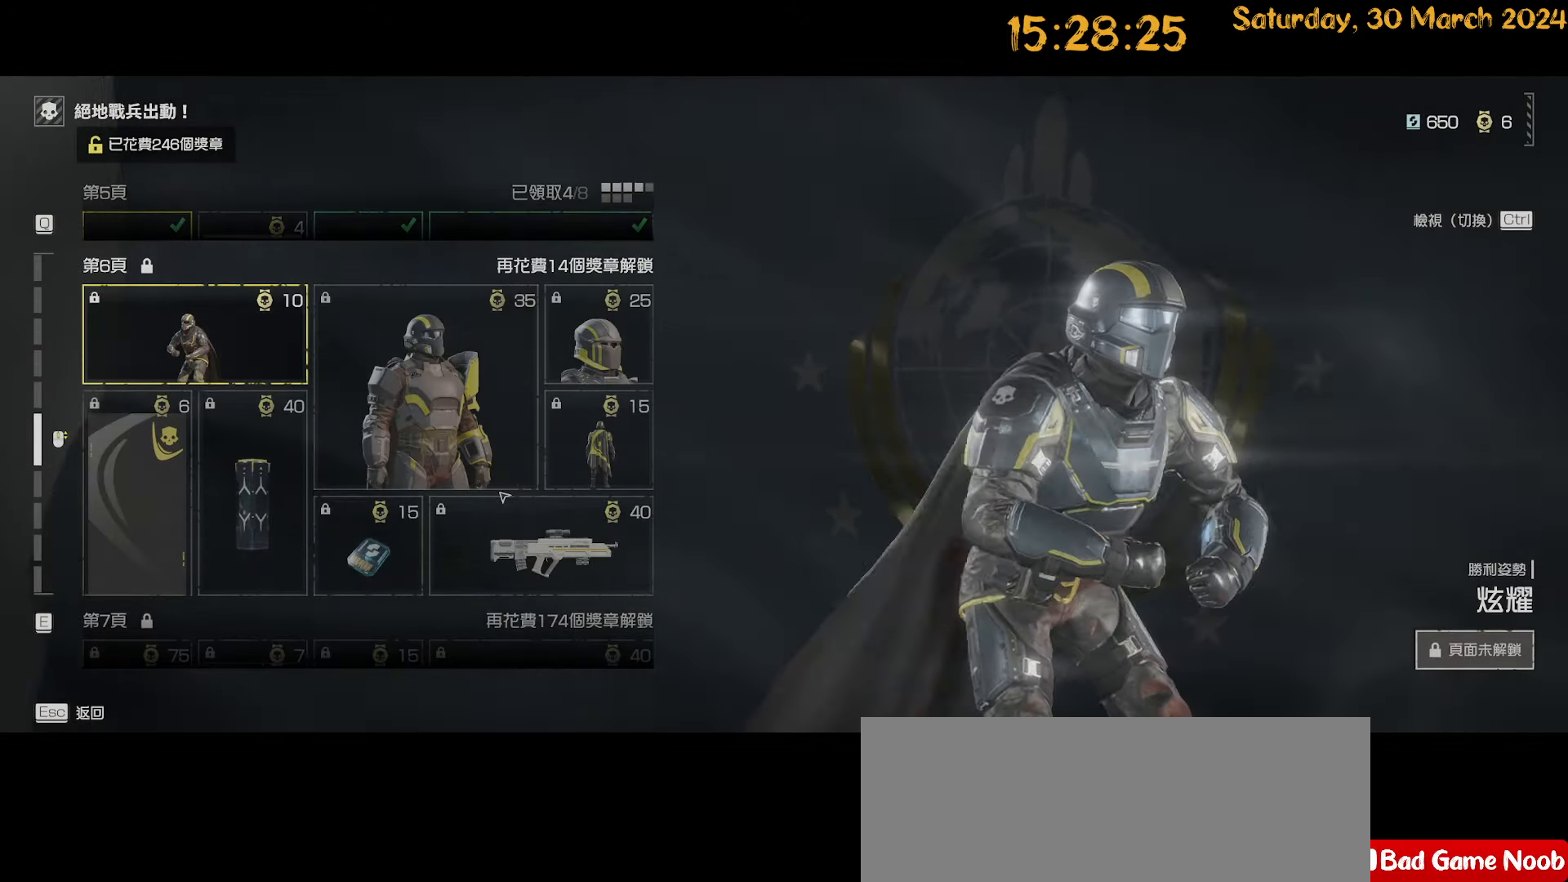
{"keys": [], "mouse": [], "mouse_move": "still"}
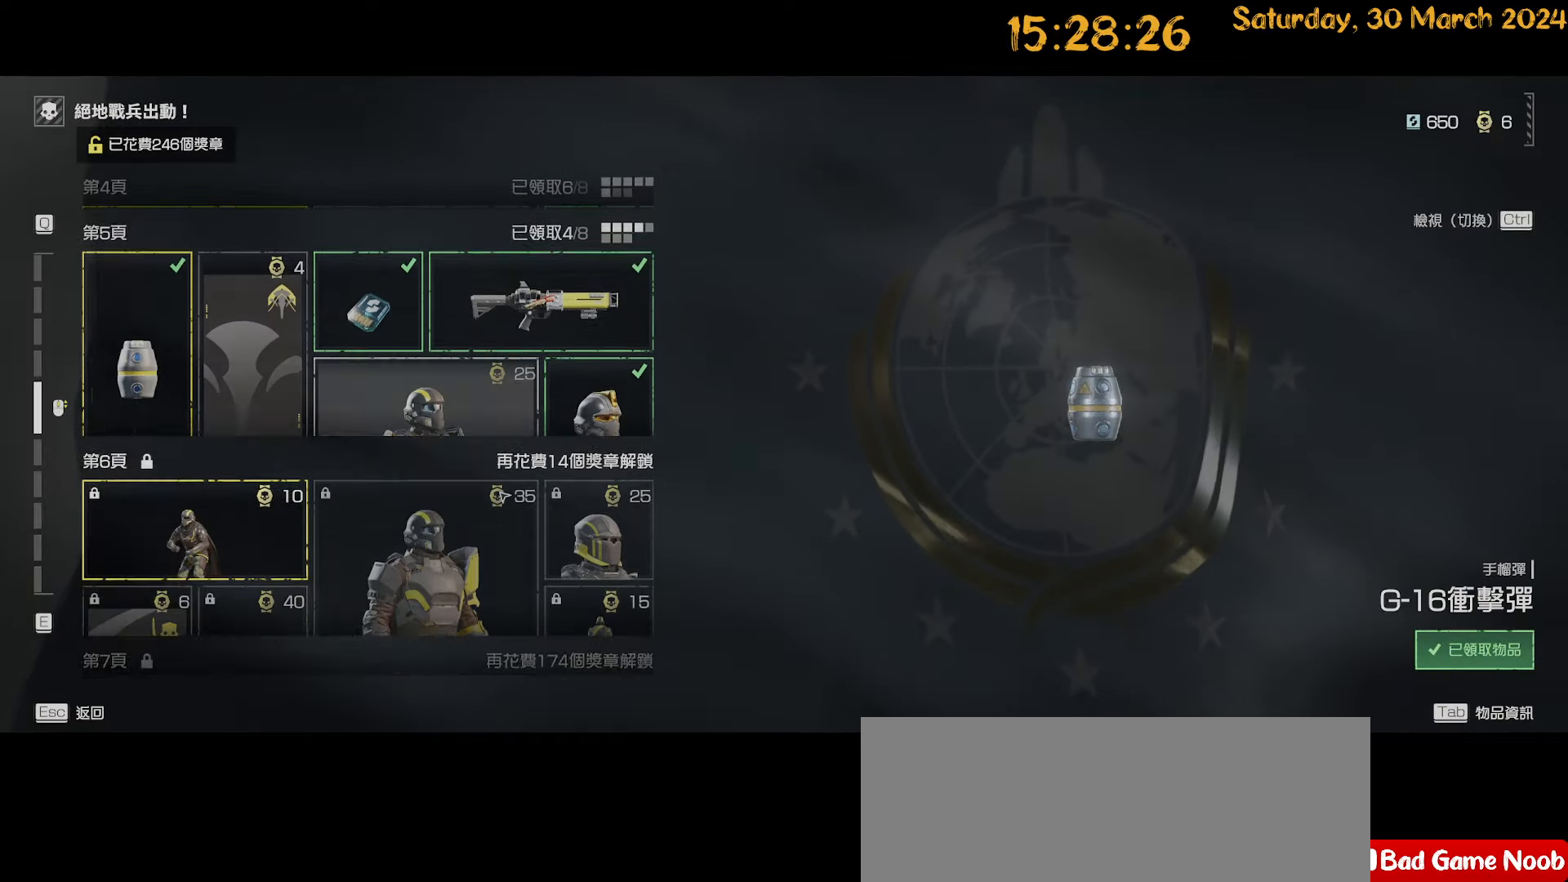
{"keys": [], "mouse": [], "mouse_move": "still", "events": []}
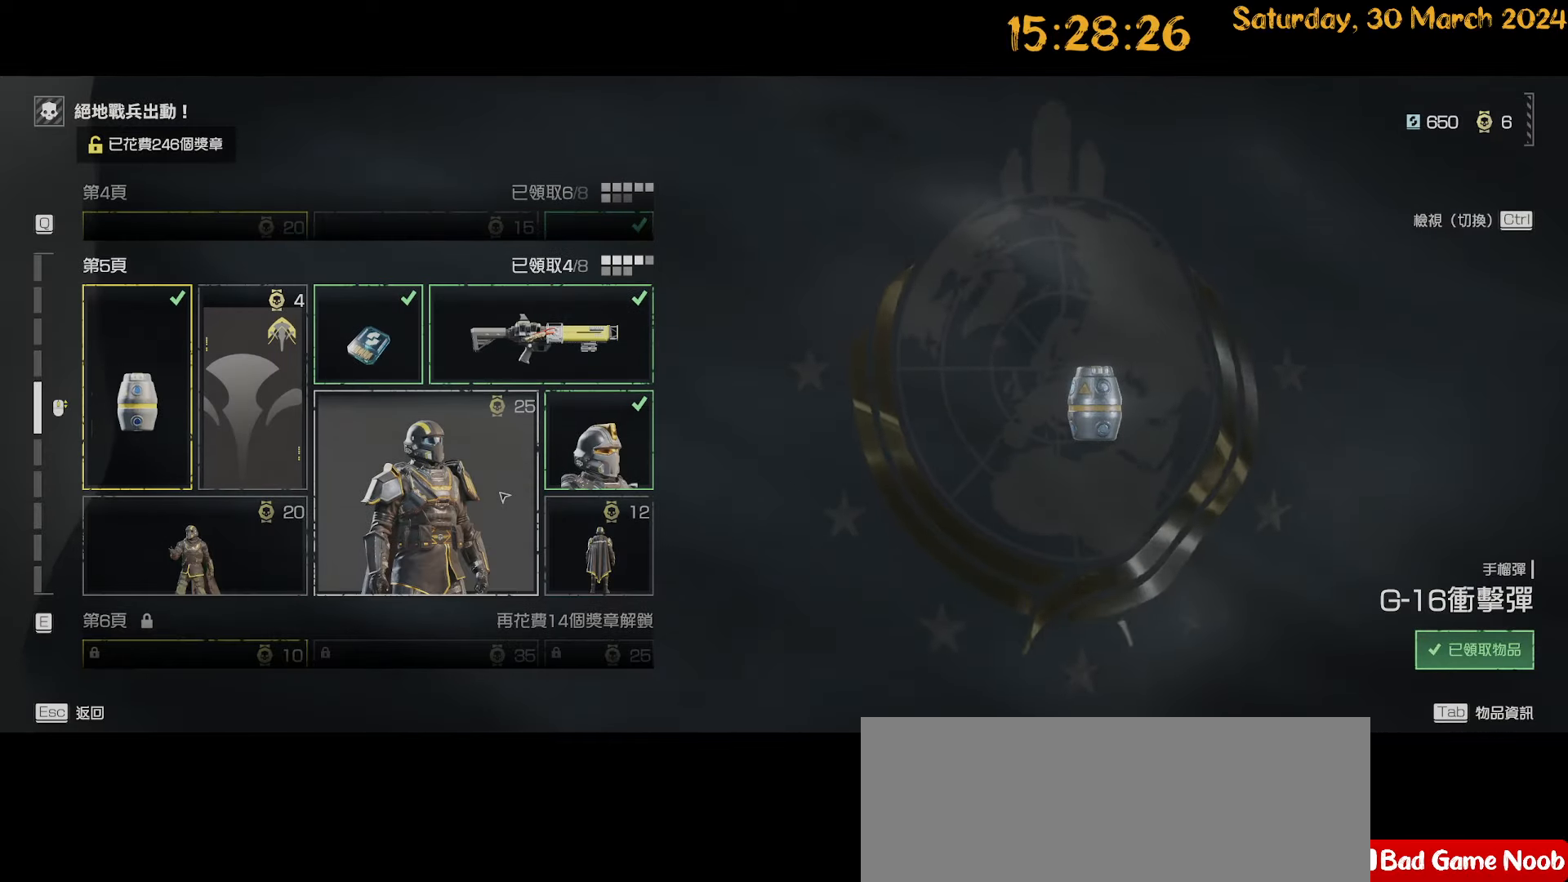
{"keys": [], "mouse": [], "mouse_move": "left", "events": []}
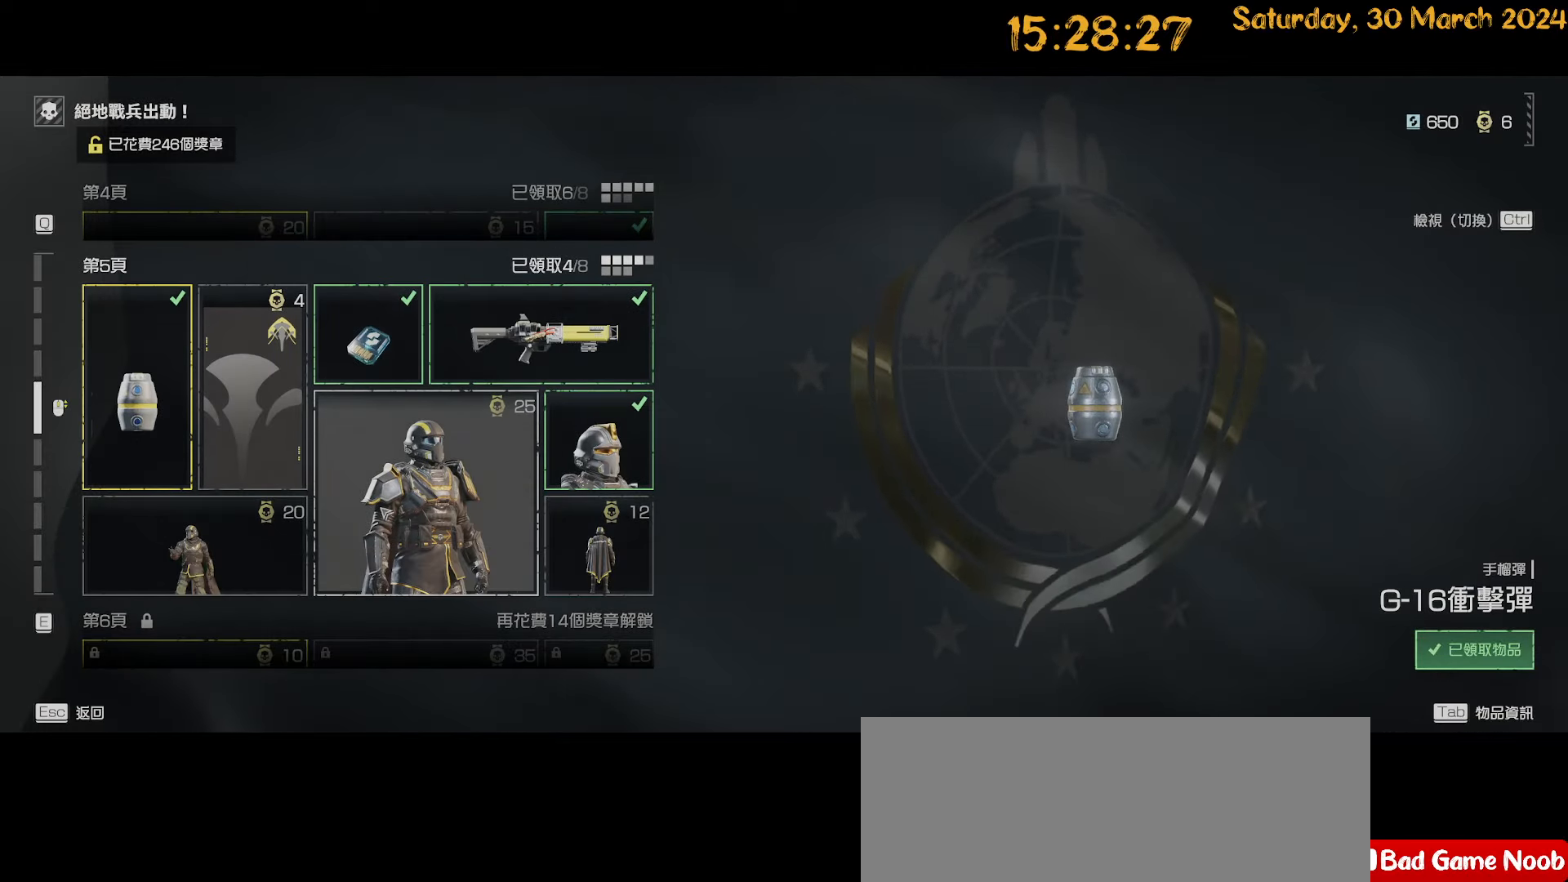
{"keys": [], "mouse": [], "mouse_move": "still", "events": []}
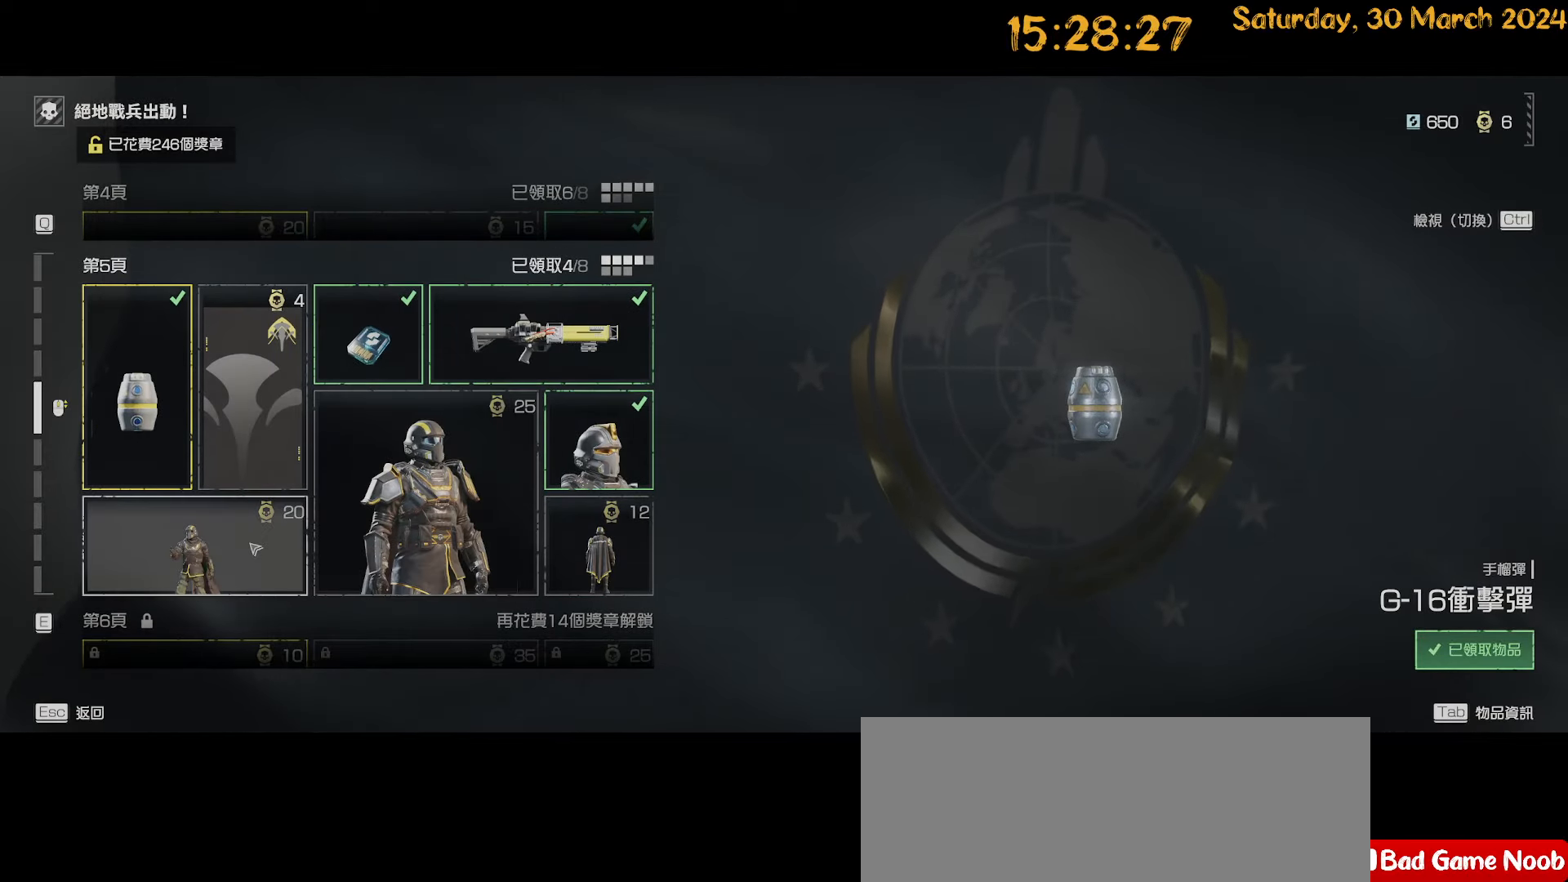
{"keys": [], "mouse": ["left"], "mouse_move": "still", "events": [[484, "mouse_left", "down"]]}
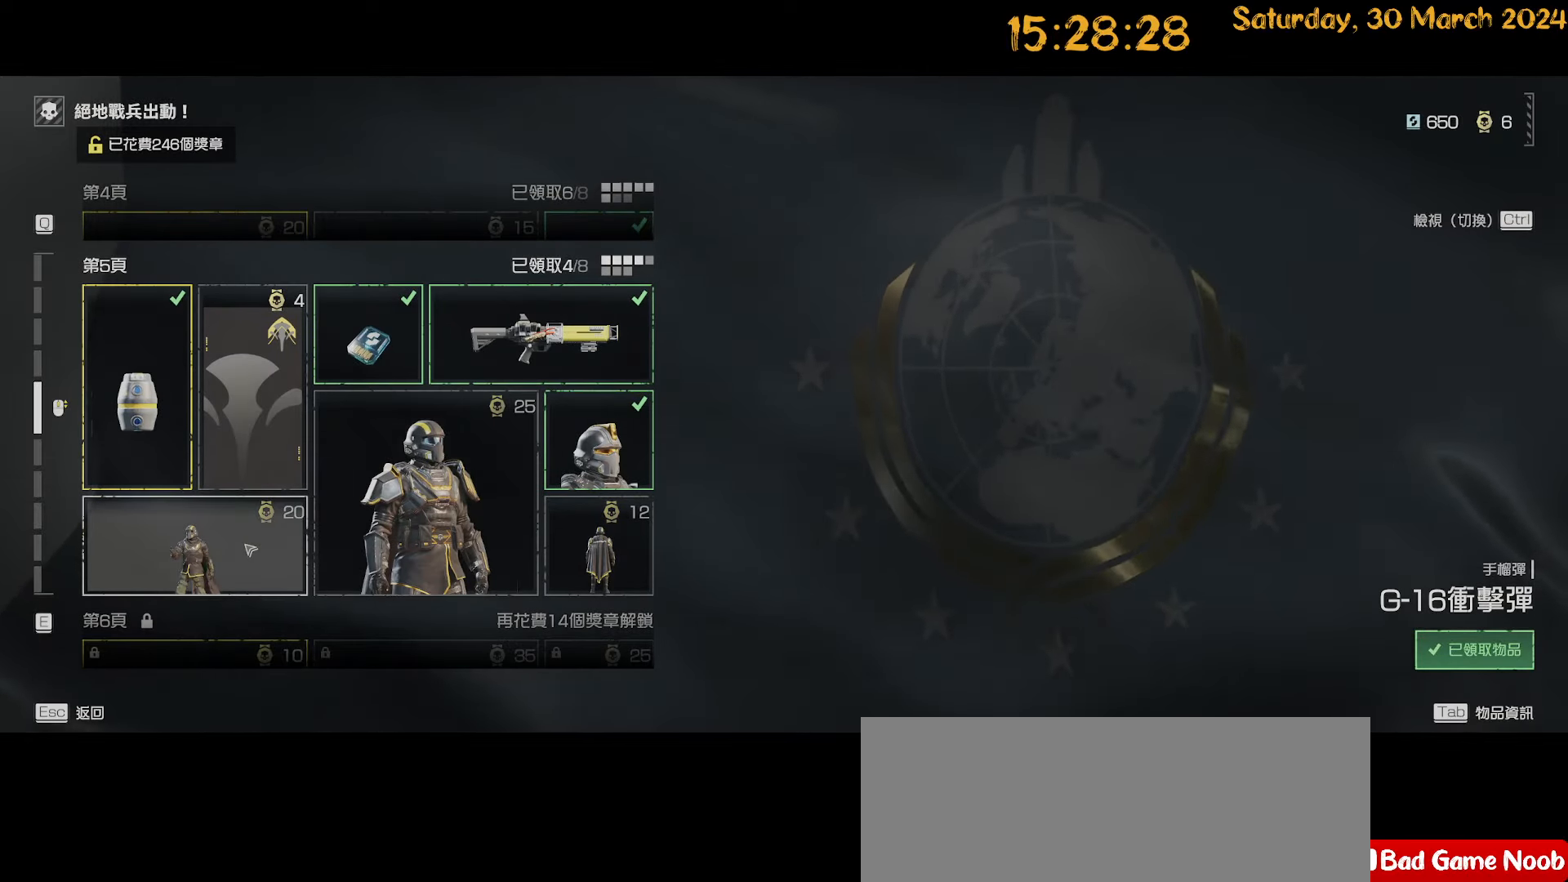
{"keys": [], "mouse": [], "mouse_move": "right", "events": [[34, "mouse_left", "up"]]}
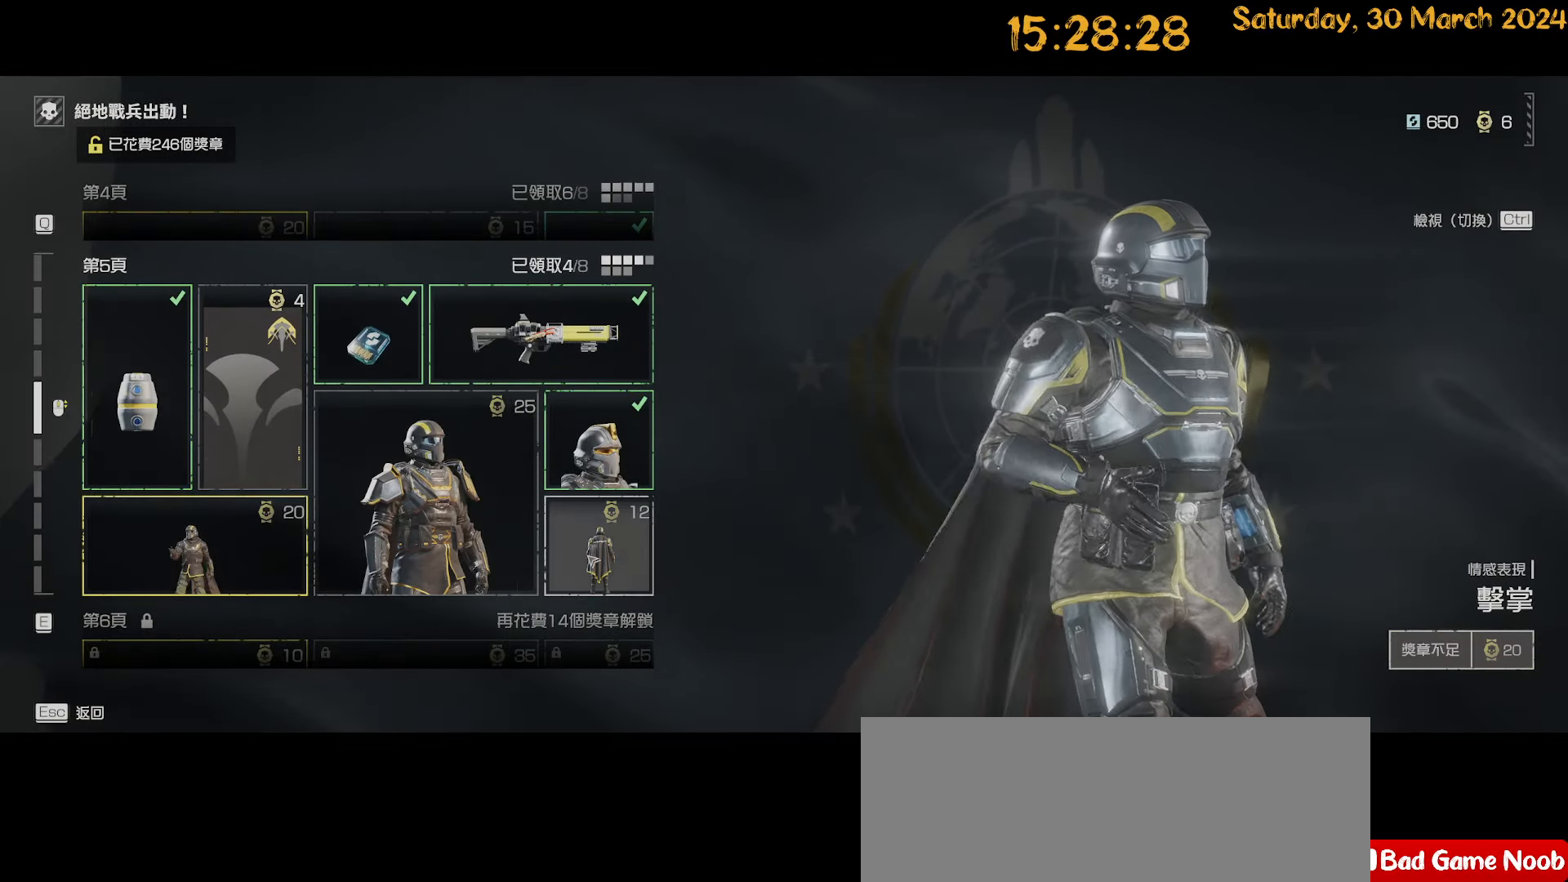
{"keys": [], "mouse": [], "mouse_move": "still", "events": []}
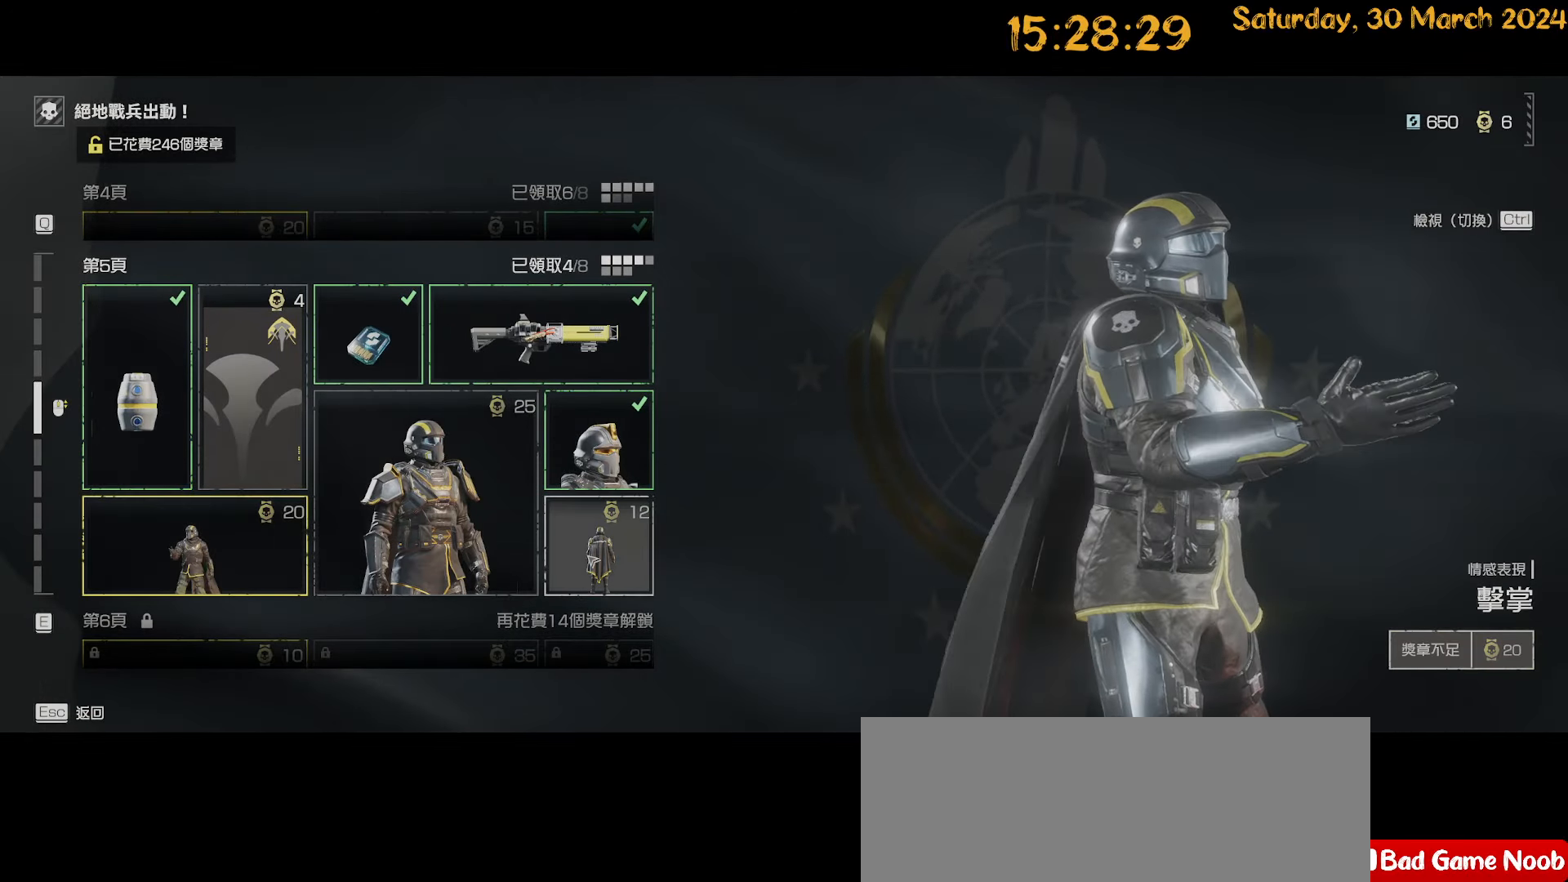
{"keys": [], "mouse": [], "mouse_move": "still", "events": []}
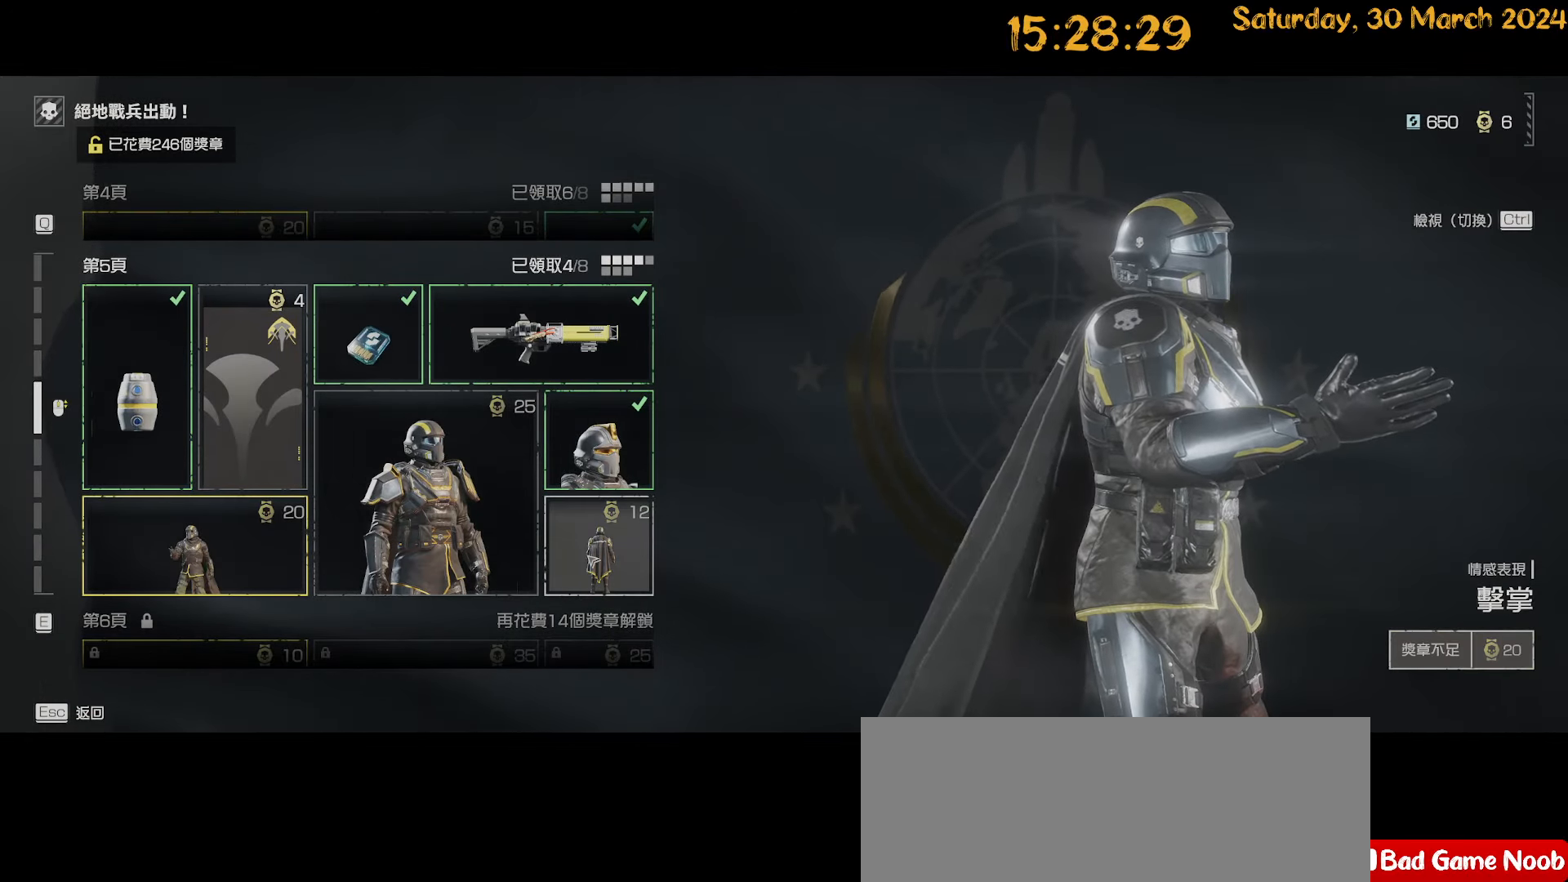
{"keys": [], "mouse": [], "mouse_move": "still", "events": []}
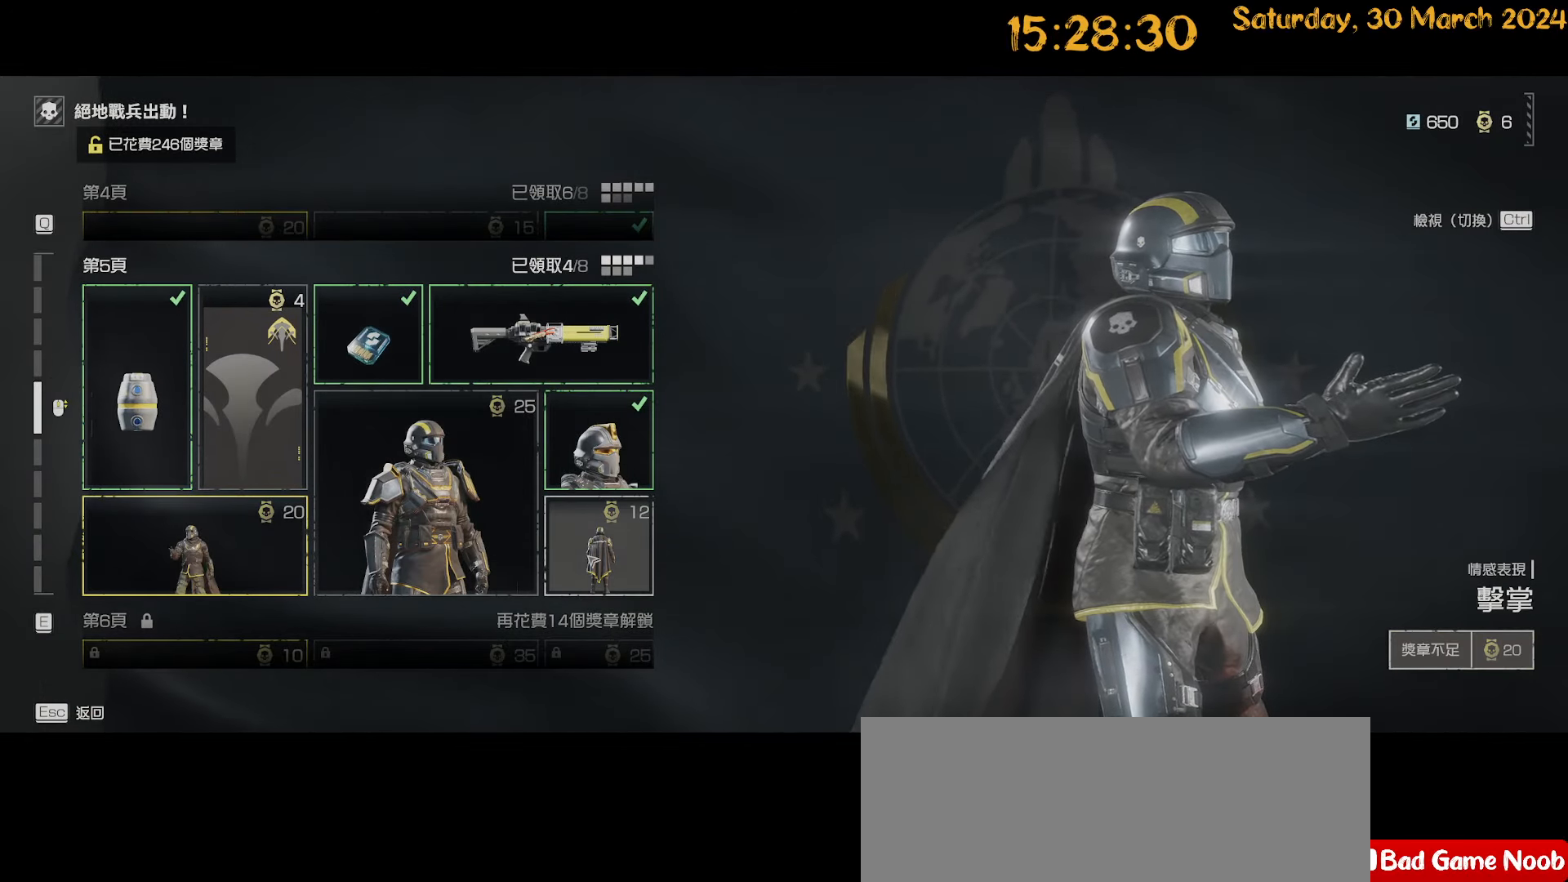
{"keys": [], "mouse": [], "mouse_move": "still", "events": [[200, "mouse_left", "down"], [300, "mouse_left", "up"]]}
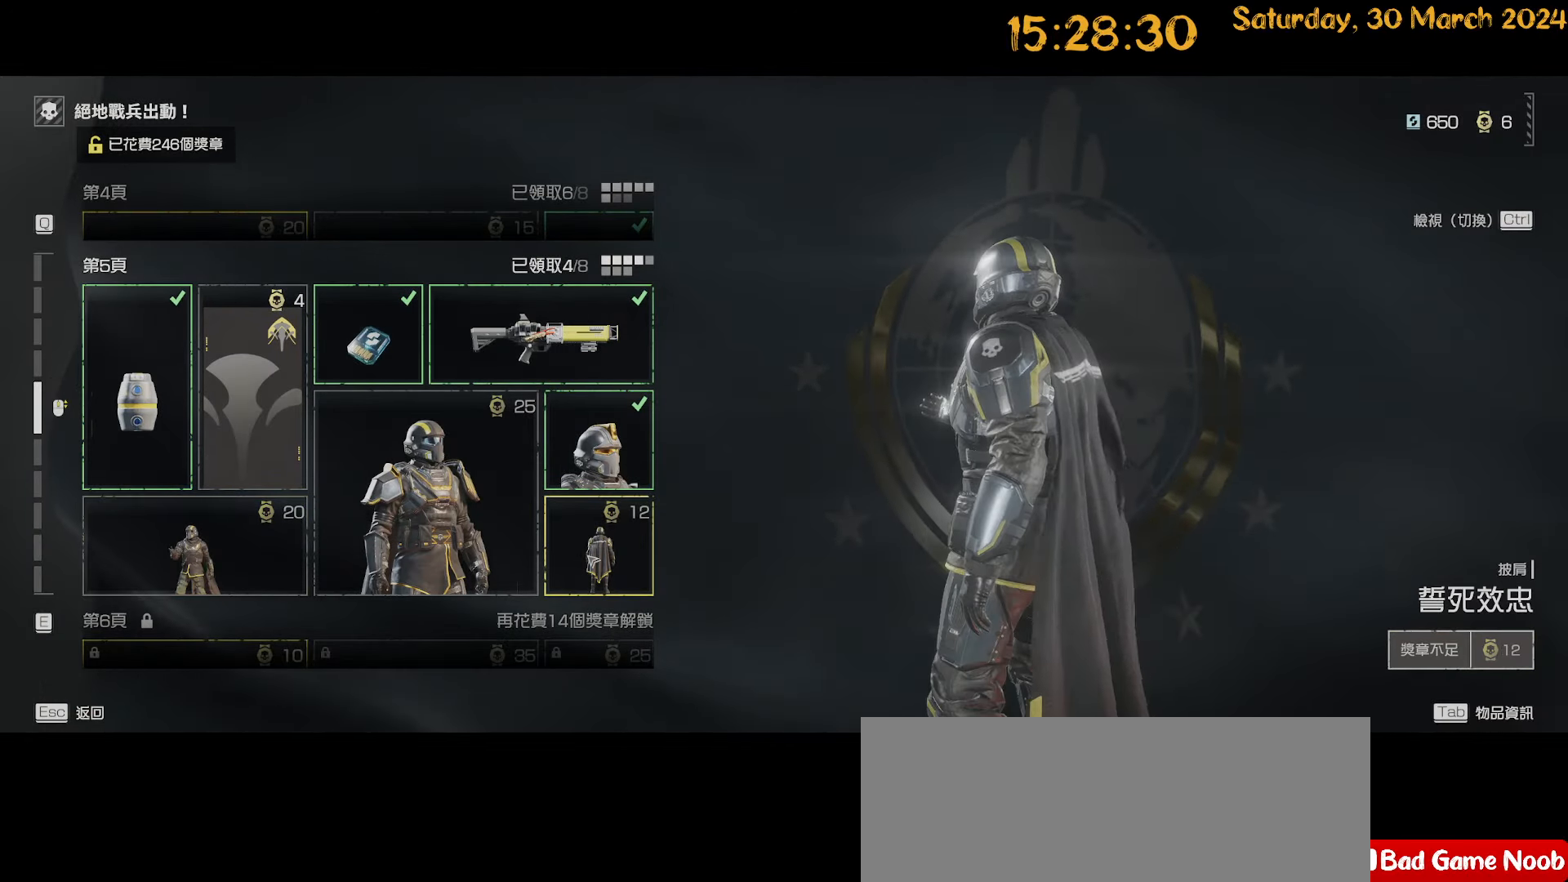
{"keys": [], "mouse": [], "mouse_move": "still", "events": []}
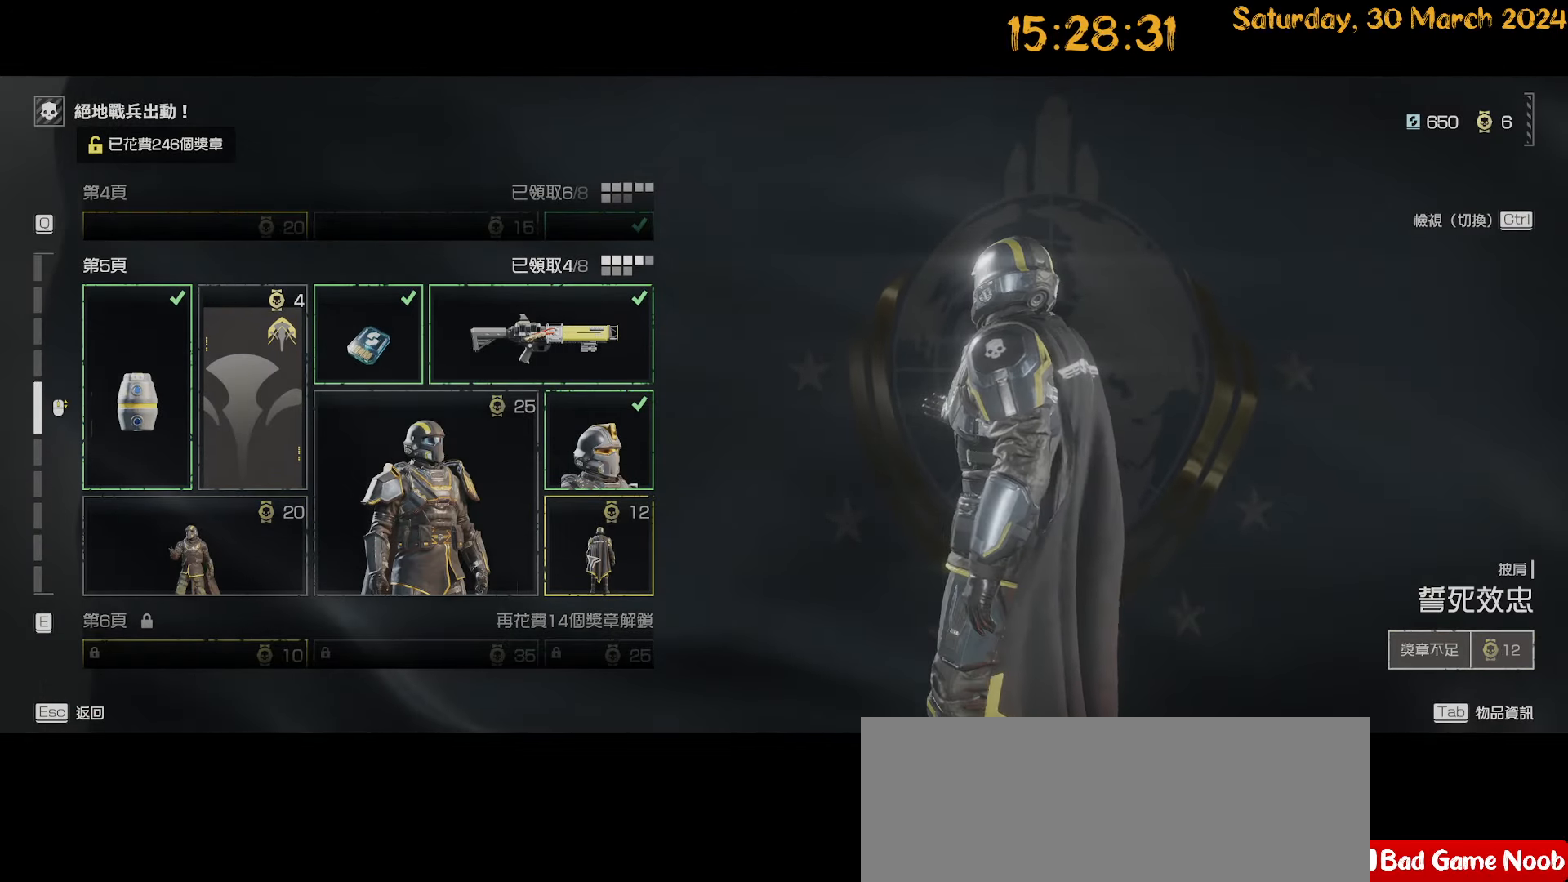
{"keys": [], "mouse": [], "mouse_move": "still", "events": []}
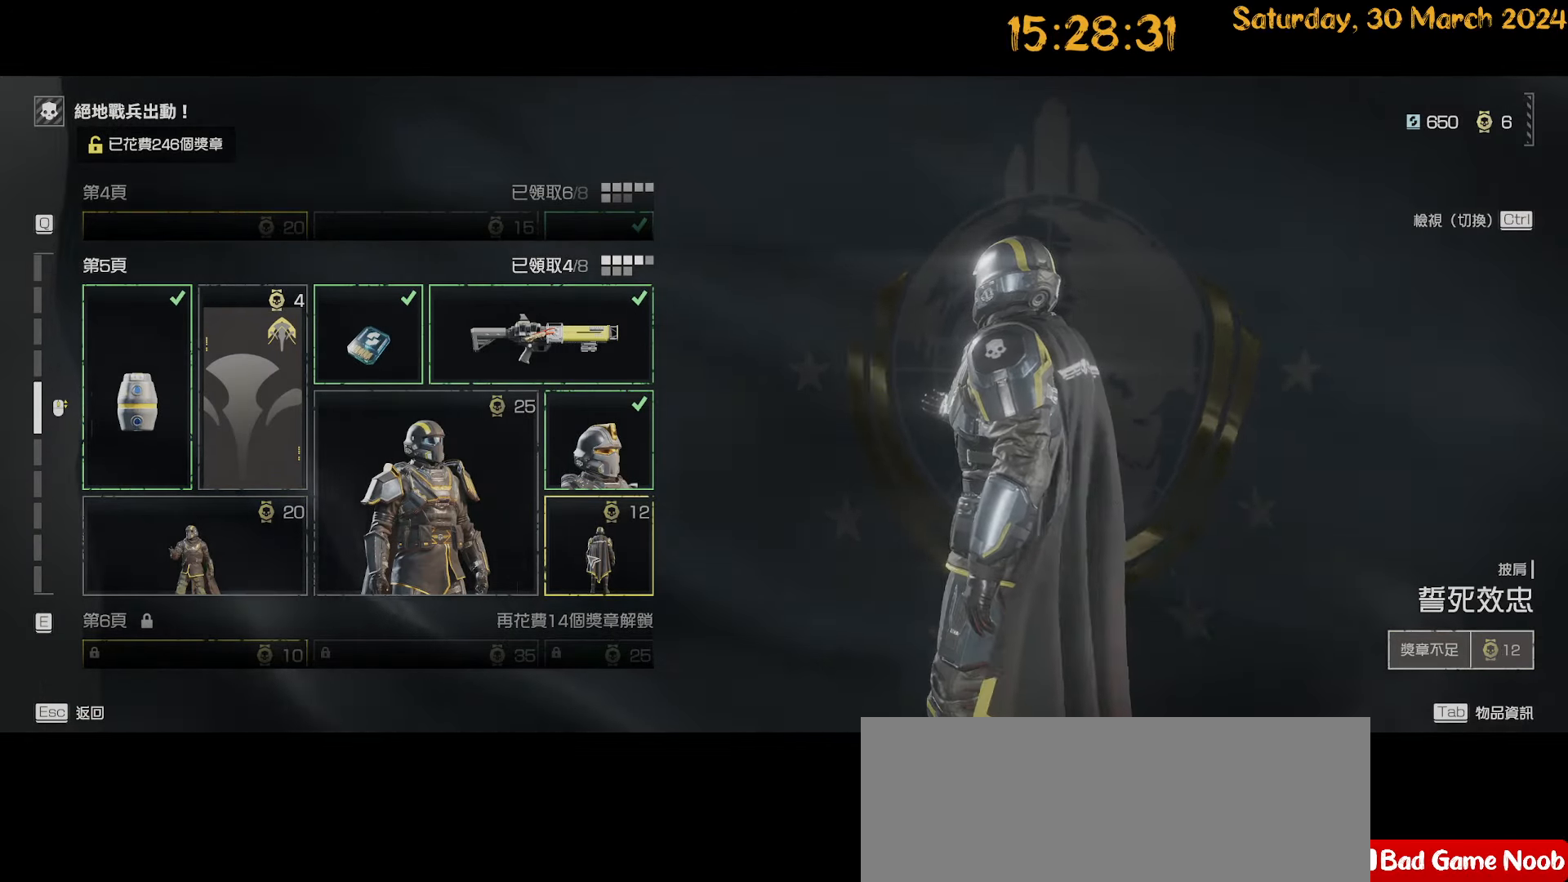
{"keys": [], "mouse": [], "mouse_move": "still", "events": []}
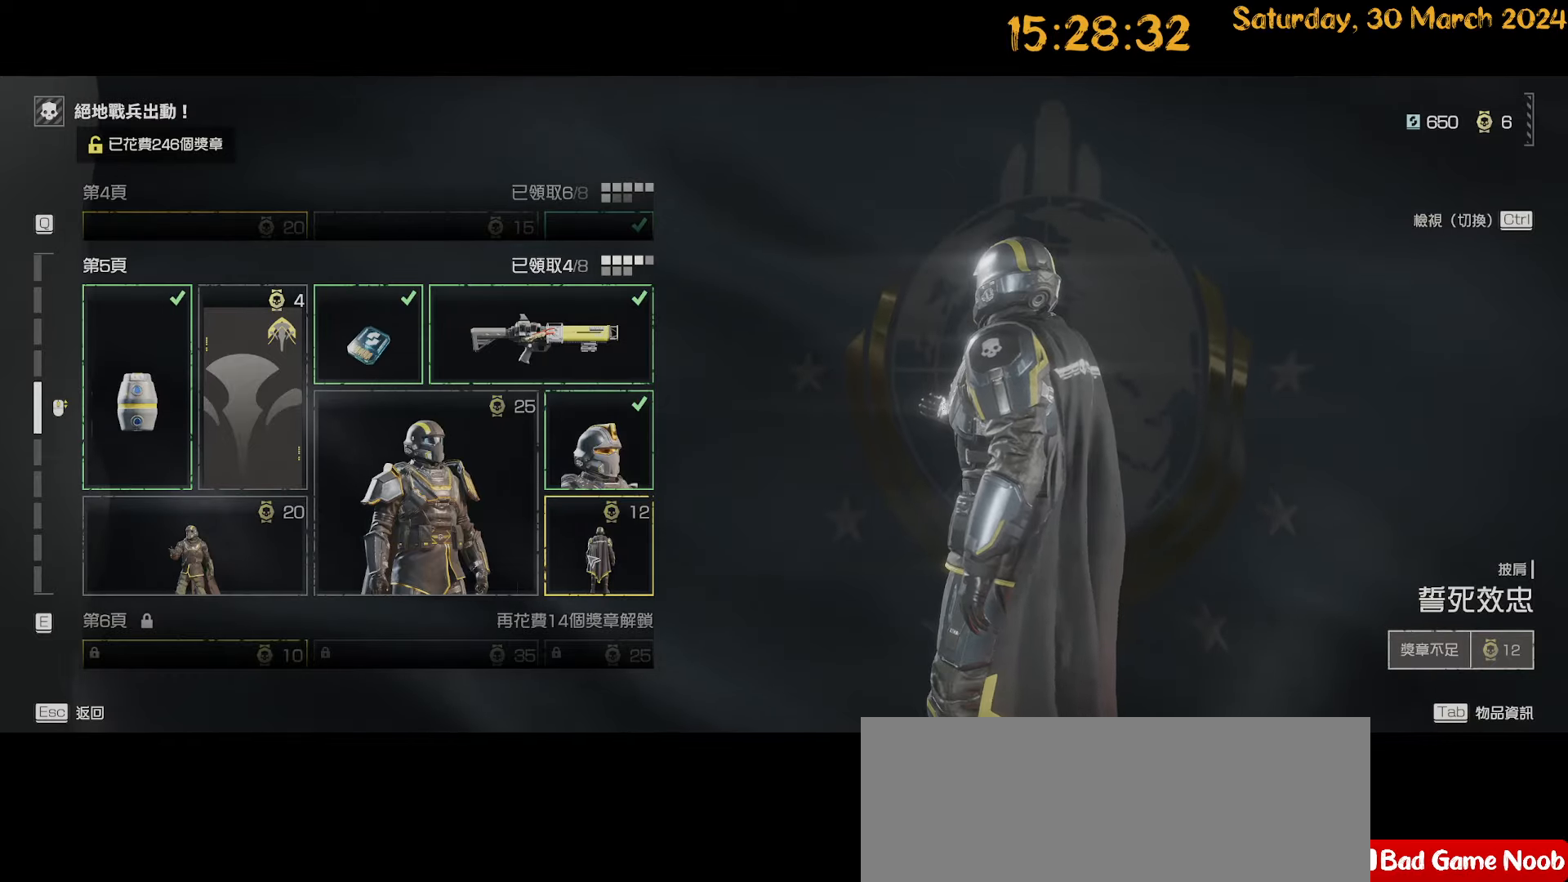
{"keys": [], "mouse": [], "mouse_move": "up-left", "events": []}
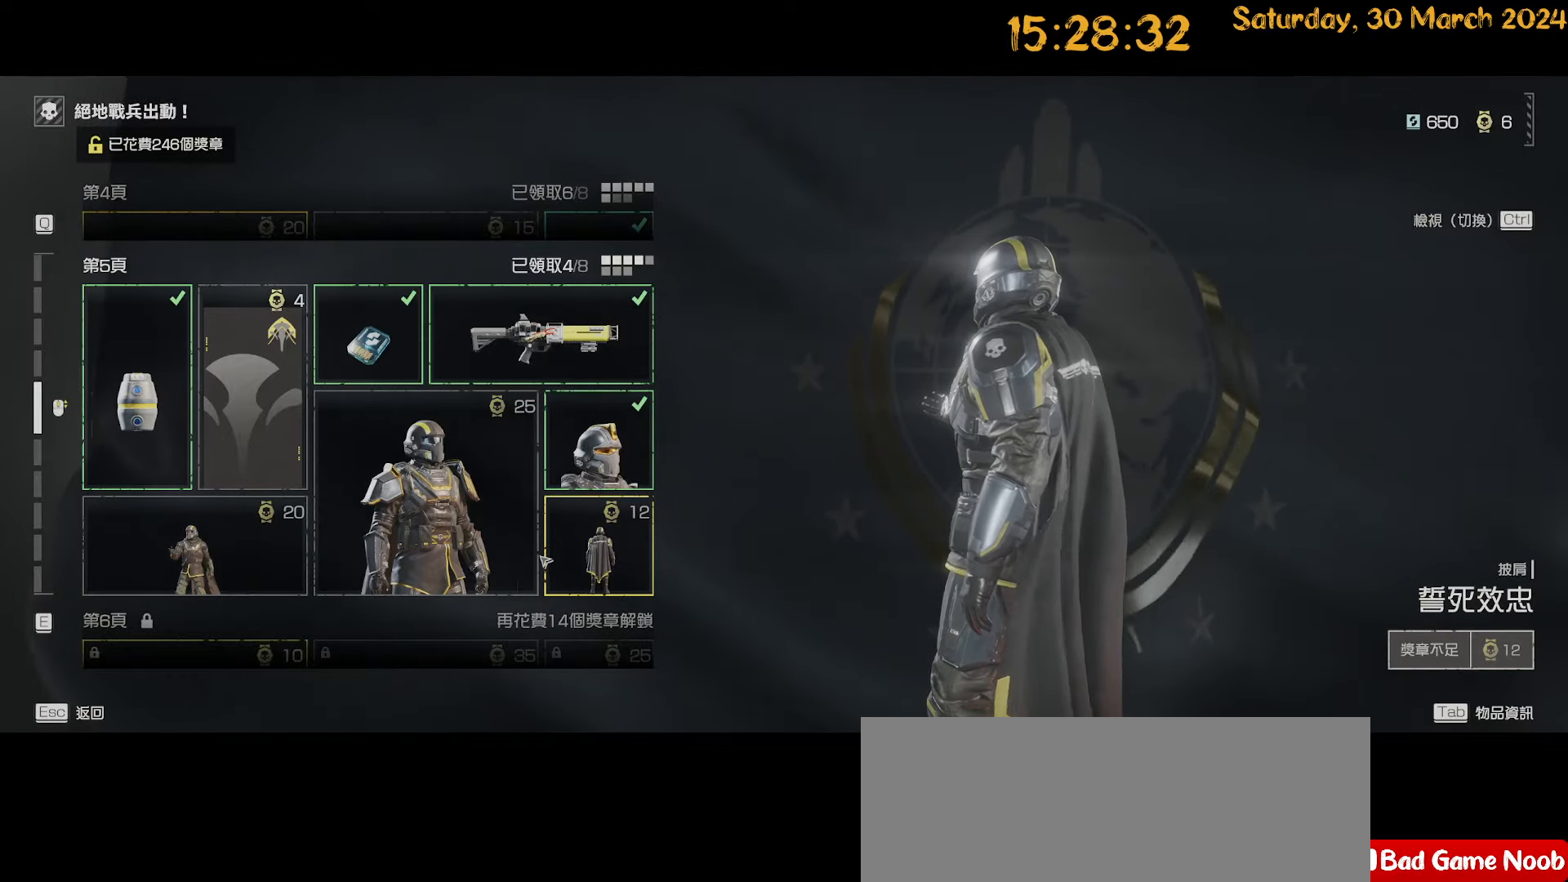
{"keys": [], "mouse": ["left"], "mouse_move": "right", "events": [[184, "mouse_left", "down"], [267, "mouse_left", "up"], [467, "mouse_left", "down"]]}
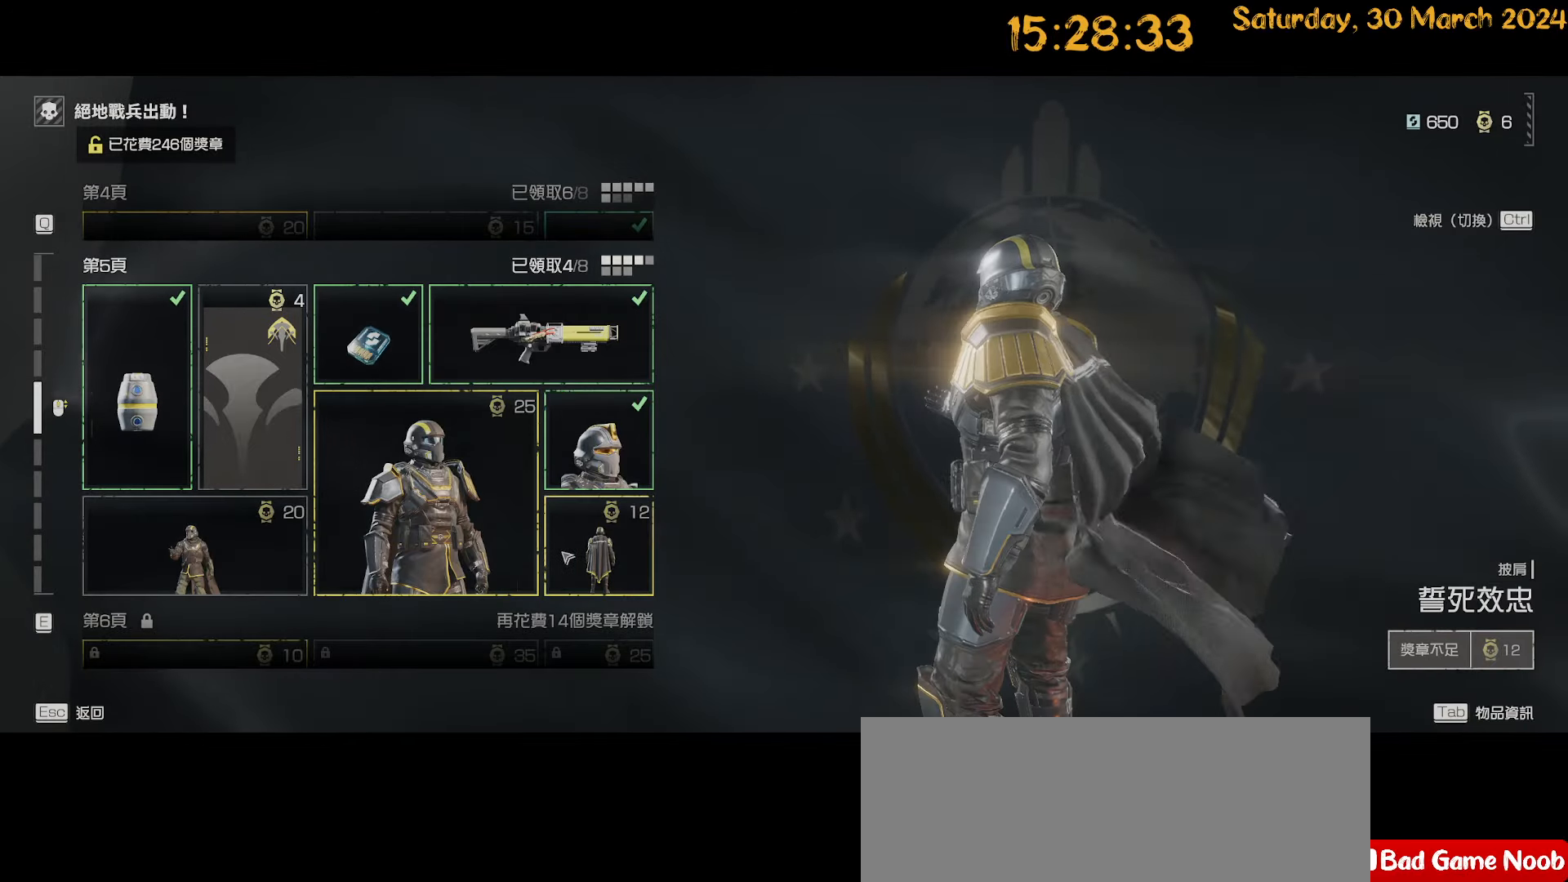
{"keys": [], "mouse": [], "mouse_move": "still", "events": [[67, "mouse_left", "up"]]}